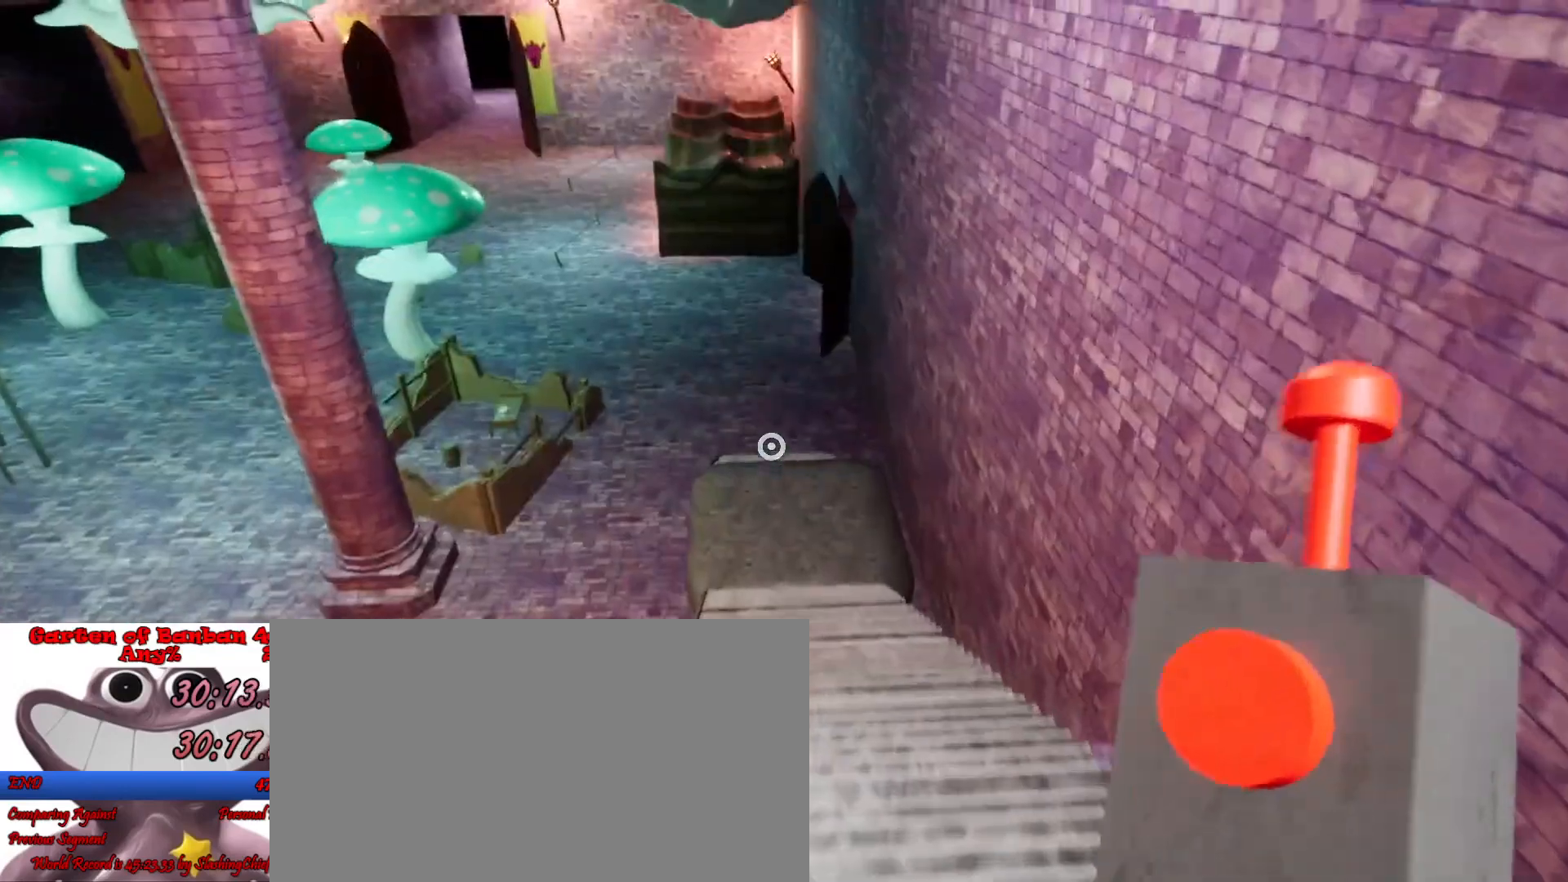
Gameplay with keyboard and mouse; each line is a JSON object with the keys and mouse buttons held at the frame after it. "events" lists presses ("down") and releases ("up") of "a", "ctrl", "d", "e", "q", "s", "shift", "space", "w", "mouse_left", "mouse_wheel", "mouse_right", "mouse_mb4" and "mouse_mb5" between this image and that frame as [ms after this image, input, new state], when the widget could be followed in between. "mouse_left", "mouse_wheel", "mouse_right", "mouse_mb4", "mouse_mb5" = the "left", "wheel", "right", "mb4", "mb5" buttons of the "mouse" list. No other keys are recorded. "wheel" means that the mouse wheel is clicked or scrolled. Mouse movement is not recorded.
{"keys": ["shift", "w"], "mouse": [], "events": []}
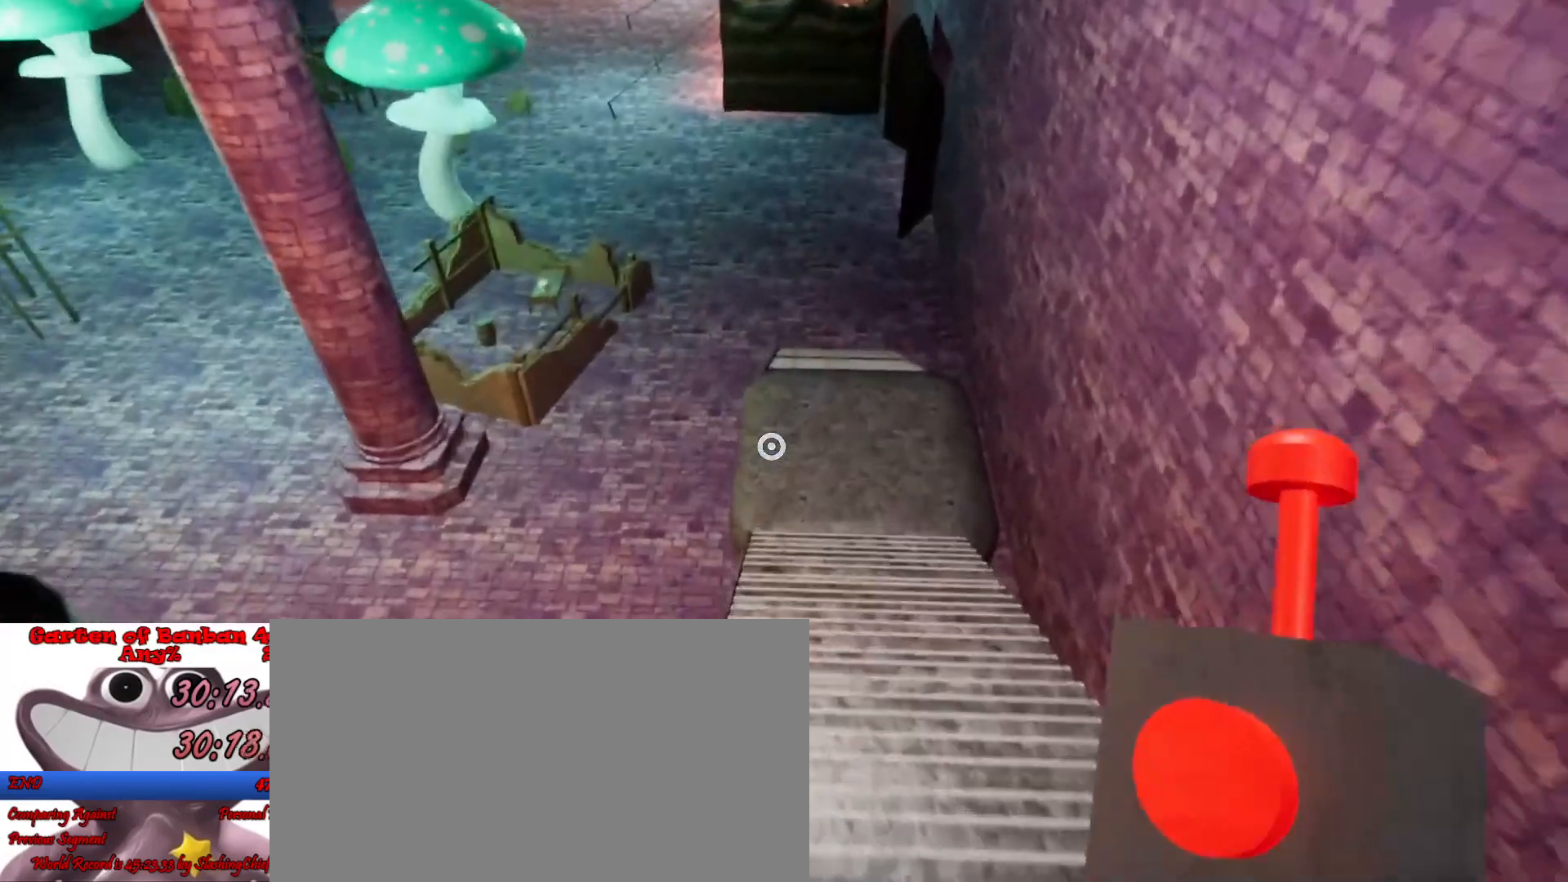
{"keys": ["shift", "w"], "mouse": [], "events": []}
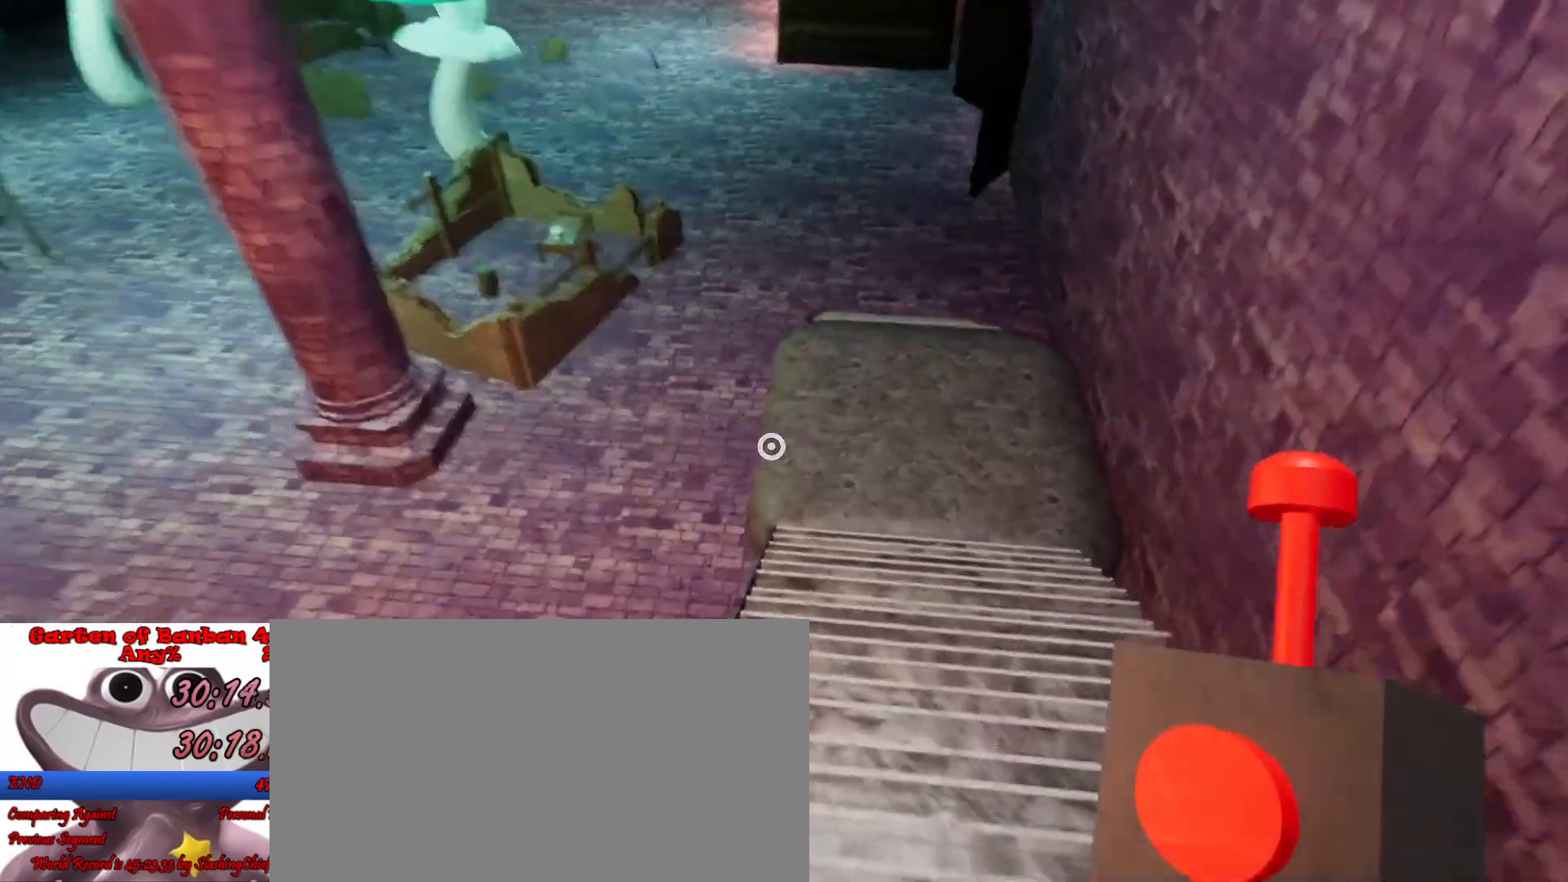
{"keys": ["shift", "space", "w"], "mouse": [], "events": [[433, "space", "down"]]}
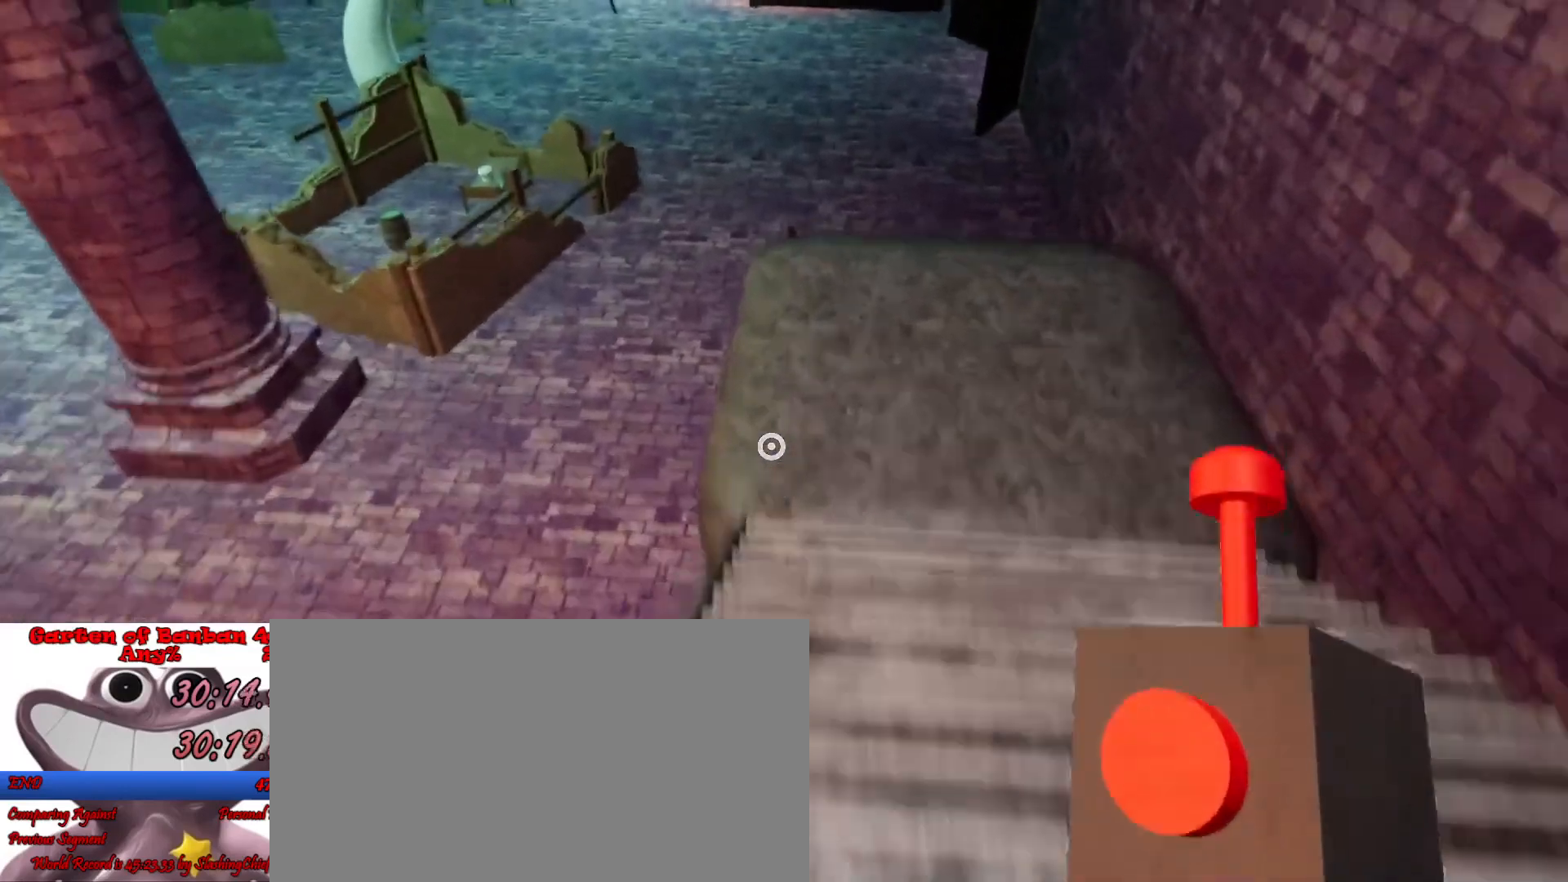
{"keys": ["shift", "w"], "mouse": [], "events": [[100, "space", "up"]]}
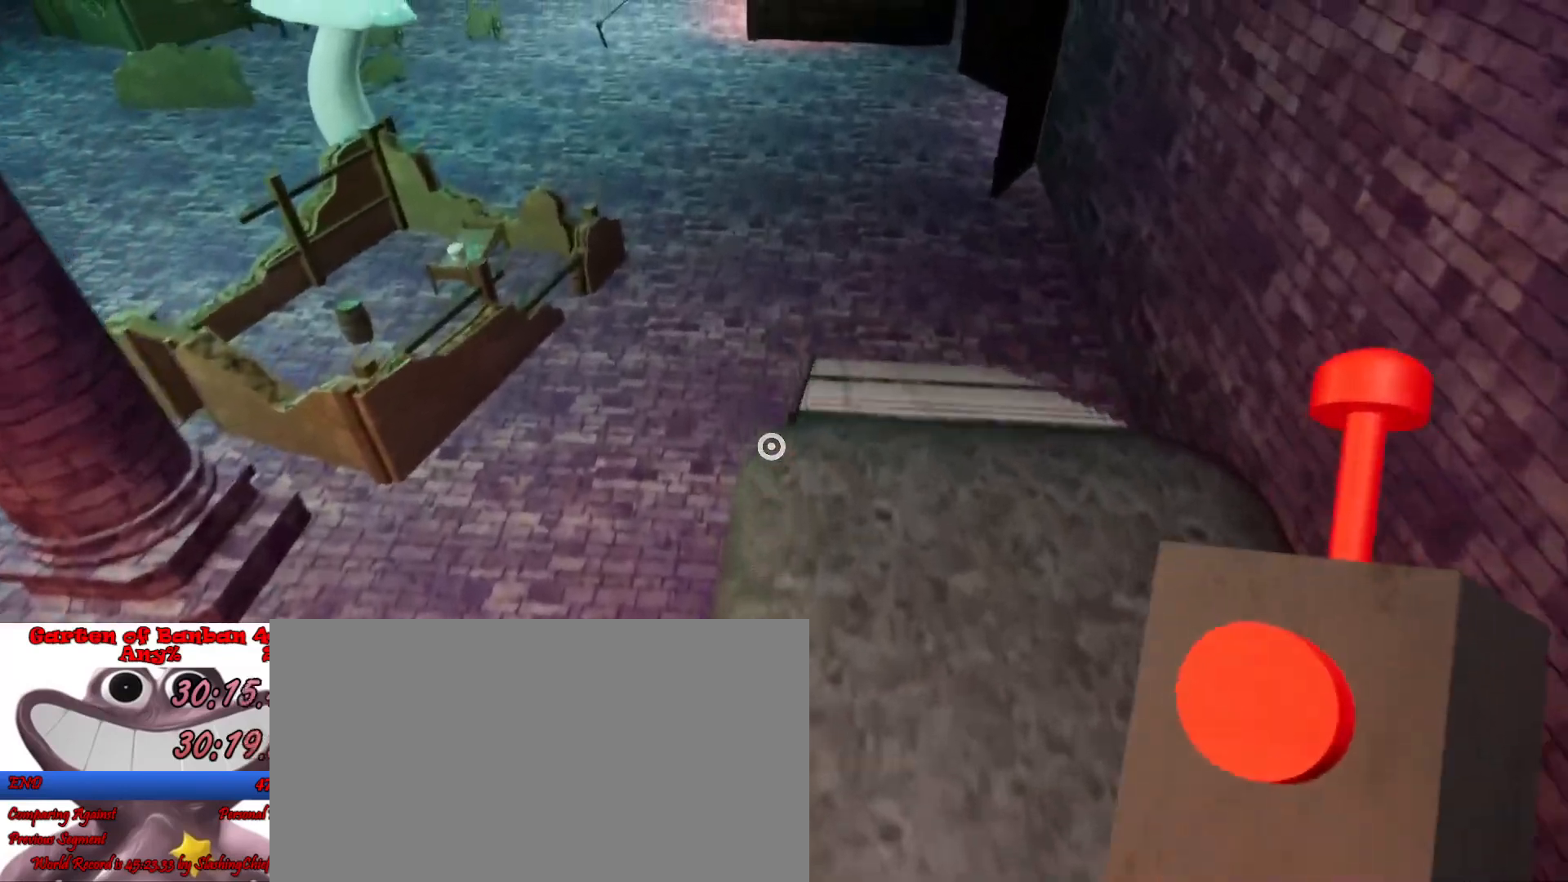
{"keys": ["shift", "w"], "mouse": [], "events": []}
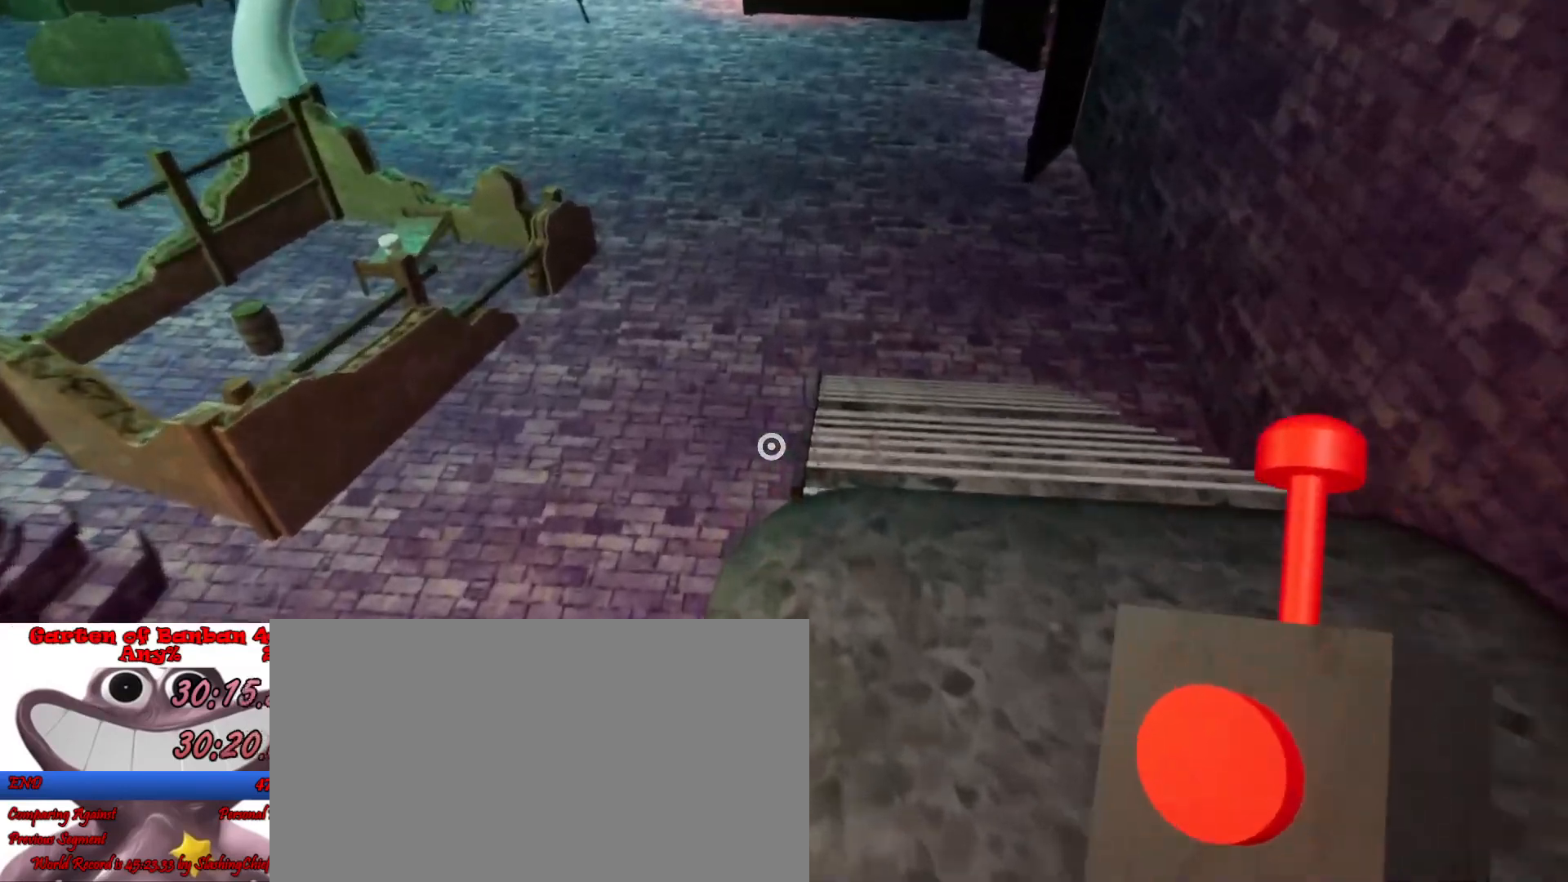
{"keys": ["shift", "w"], "mouse": [], "events": []}
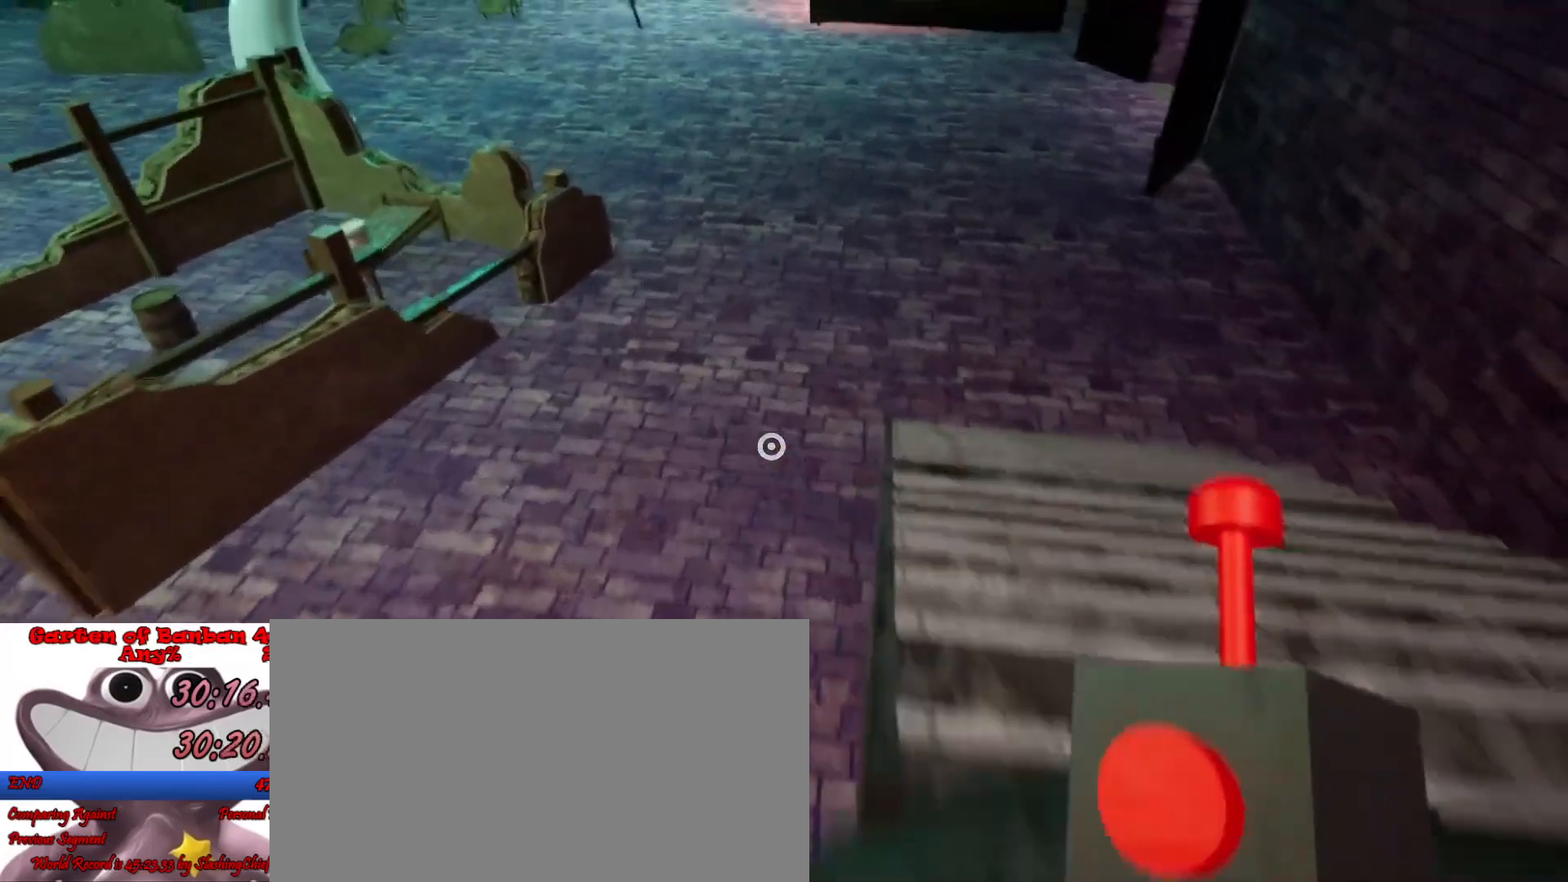
{"keys": ["shift", "w"], "mouse": [], "events": [[67, "space", "down"], [267, "space", "up"]]}
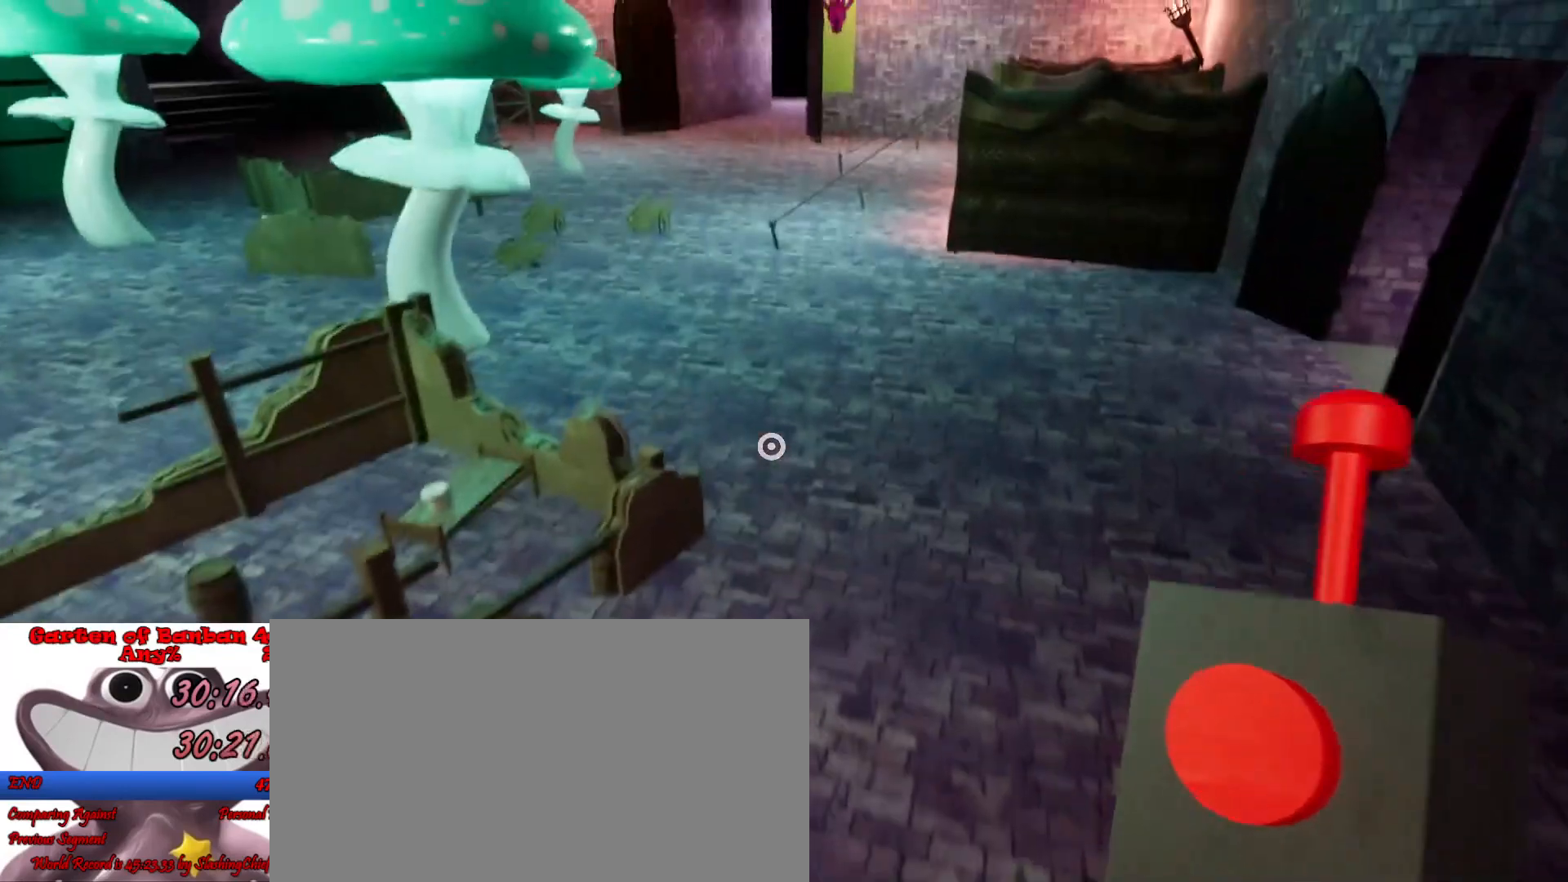
{"keys": ["shift", "w"], "mouse": [], "events": []}
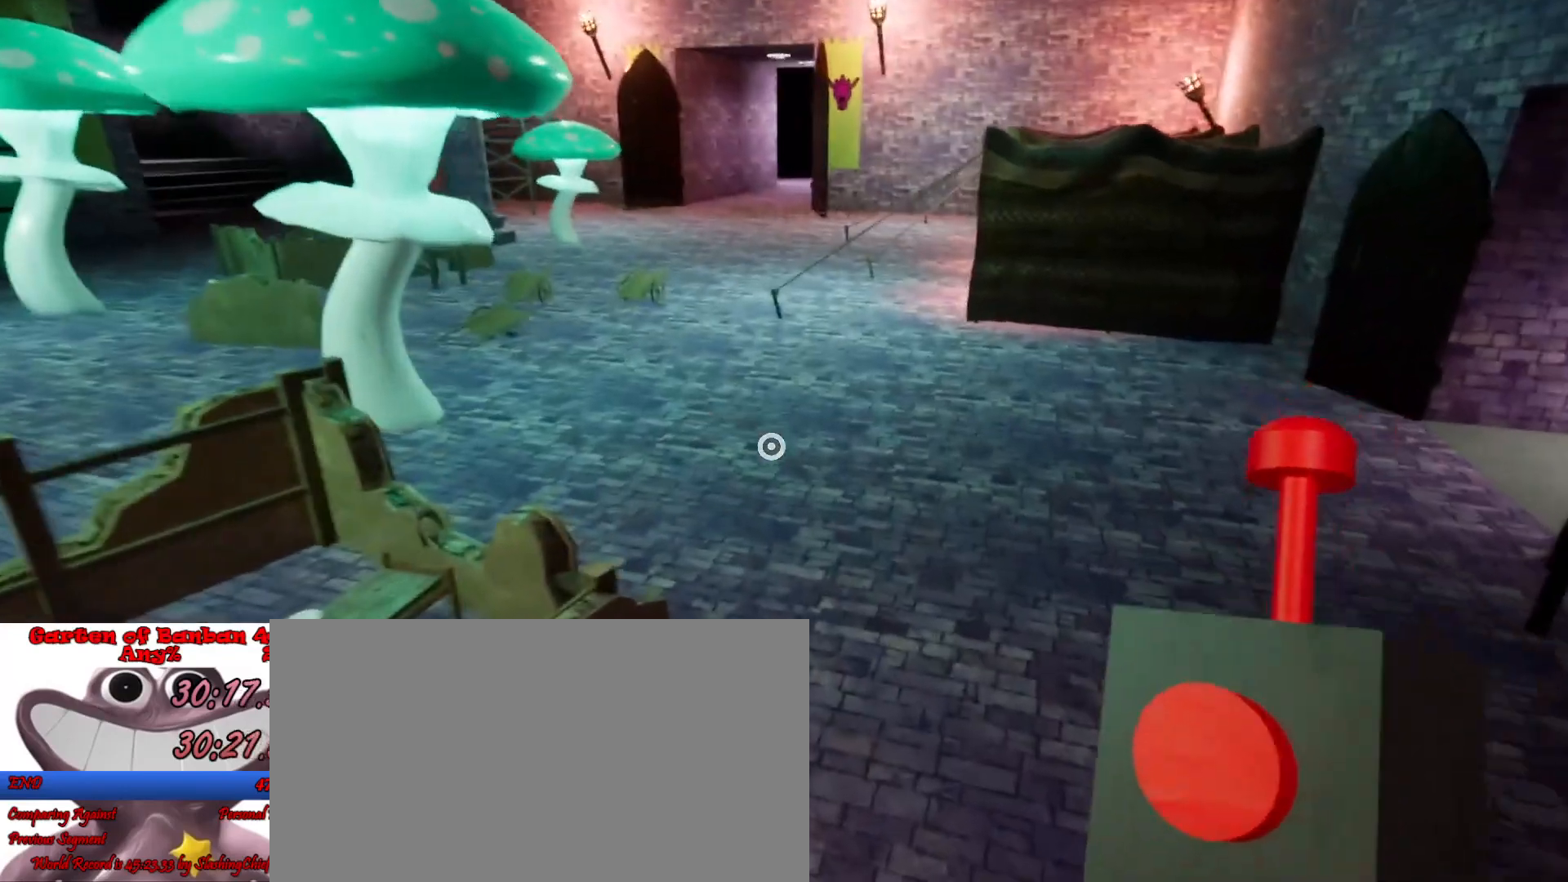
{"keys": ["shift", "w"], "mouse": [], "events": []}
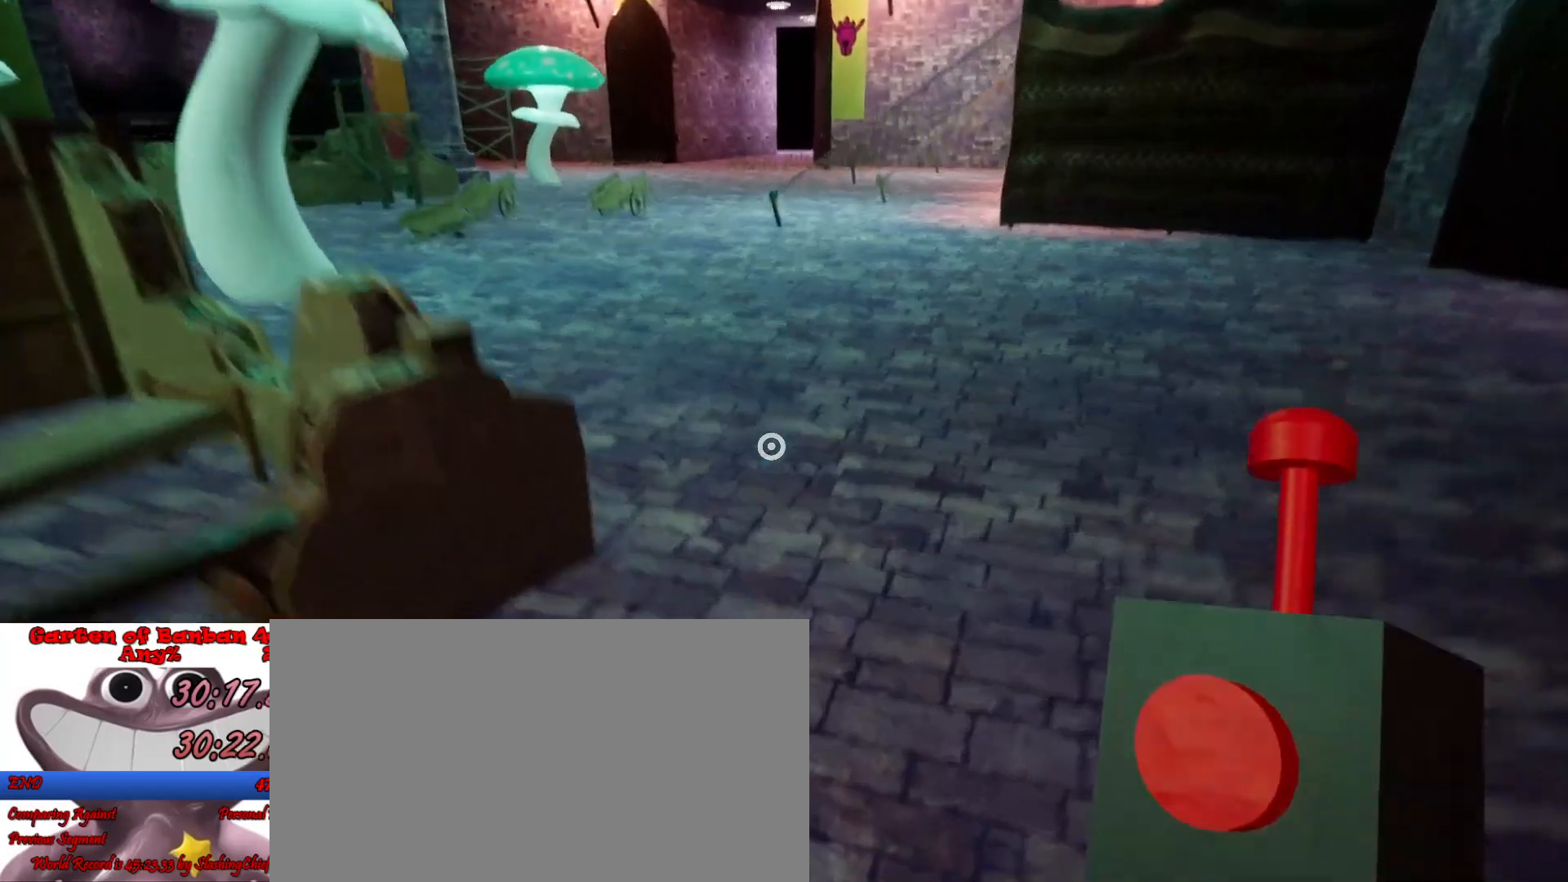
{"keys": ["shift", "w"], "mouse": [], "events": [[267, "space", "down"], [367, "space", "up"]]}
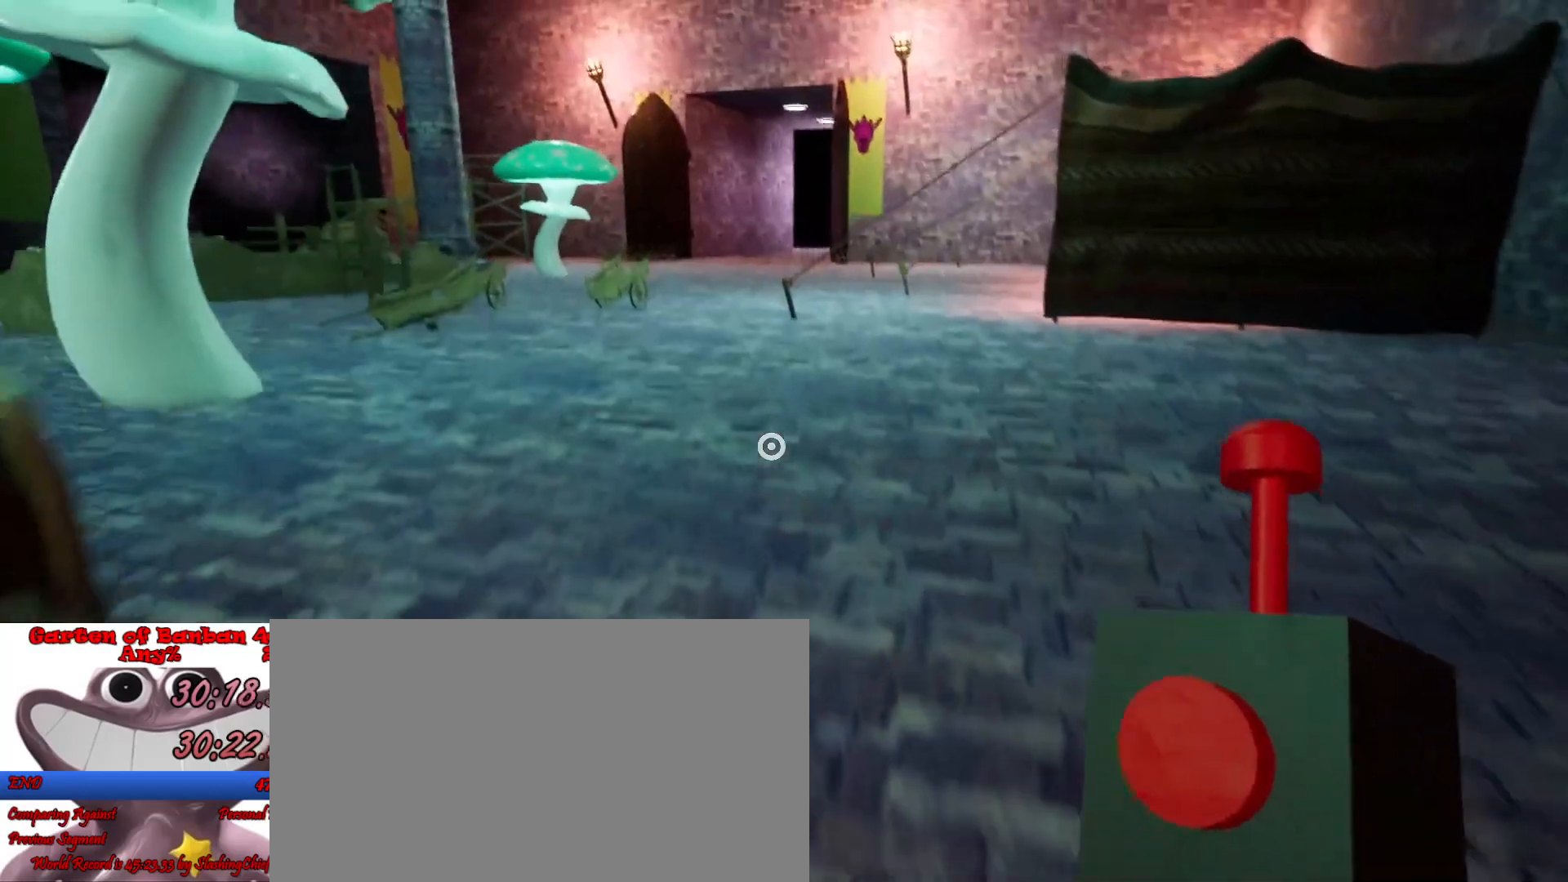
{"keys": ["shift", "w"], "mouse": [], "events": []}
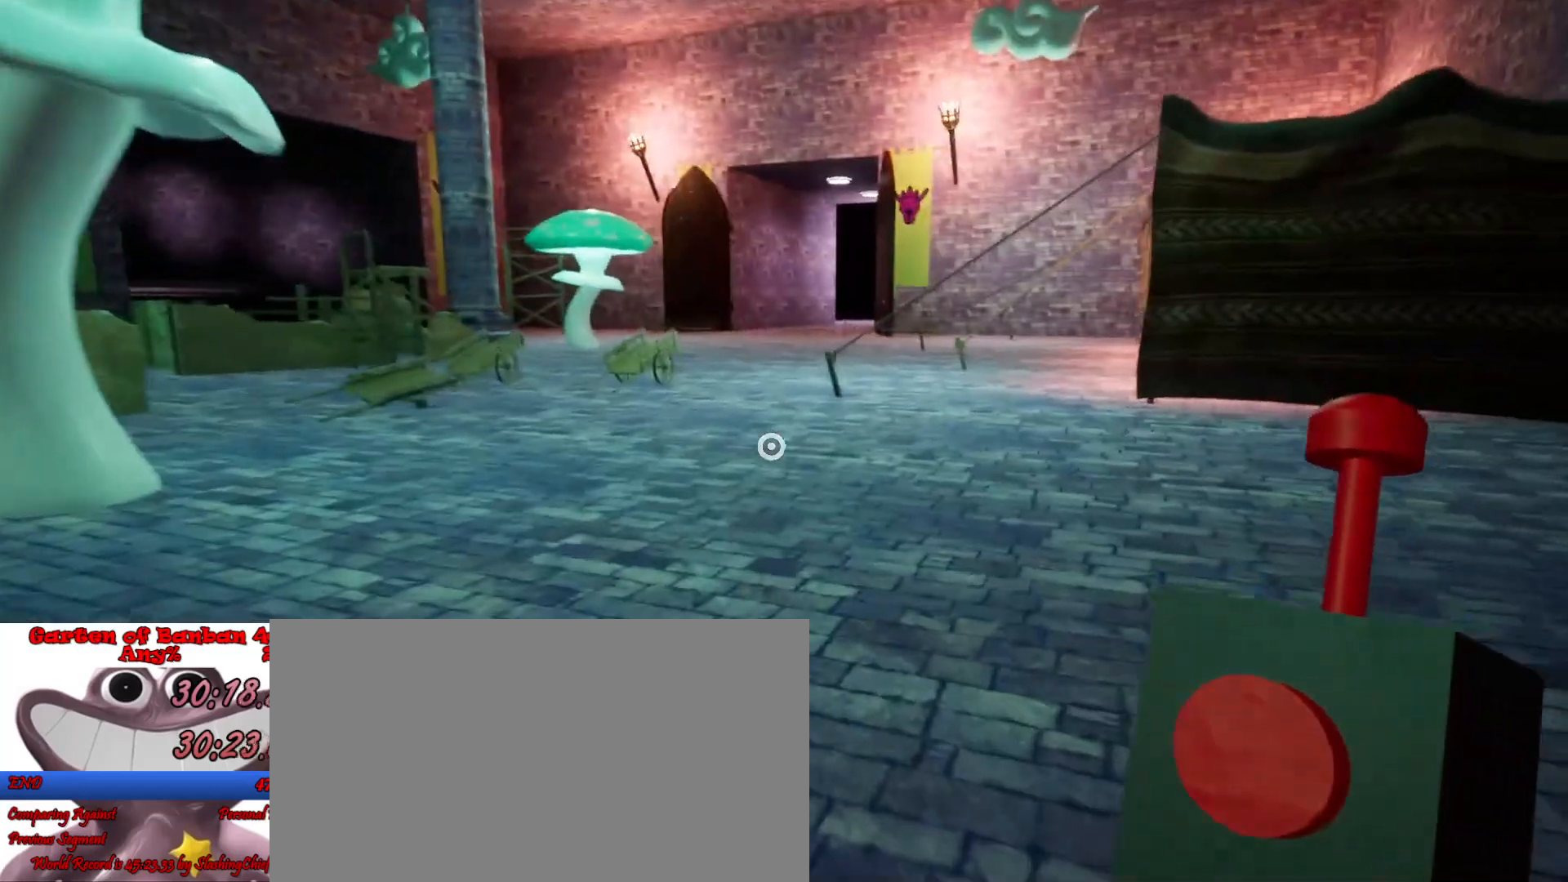
{"keys": ["shift", "w"], "mouse": [], "events": [[233, "space", "down"], [367, "space", "up"]]}
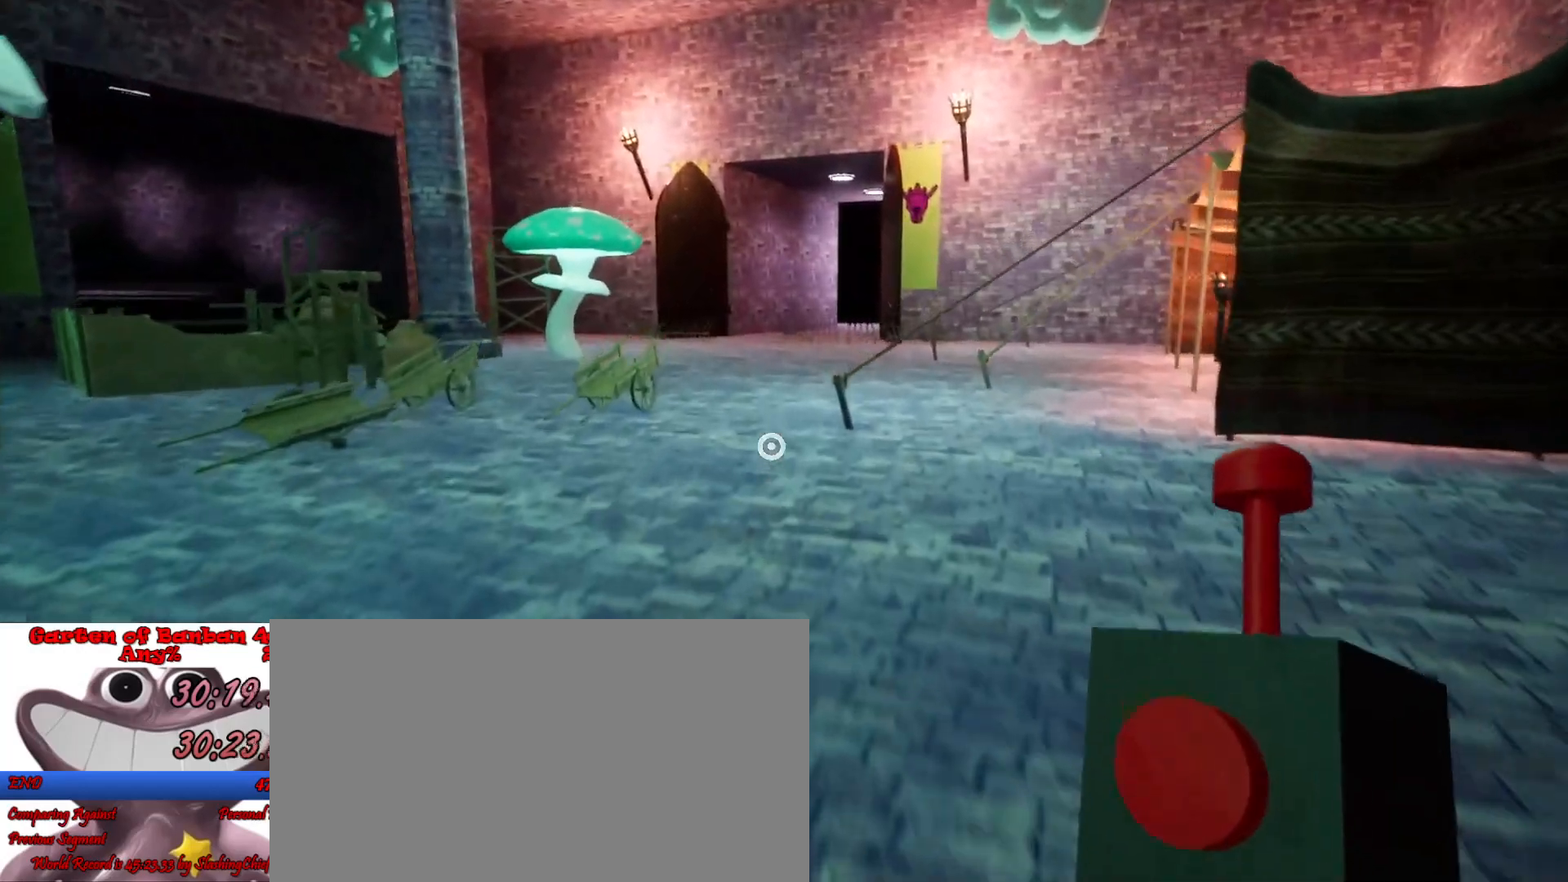
{"keys": ["shift", "w"], "mouse": [], "events": []}
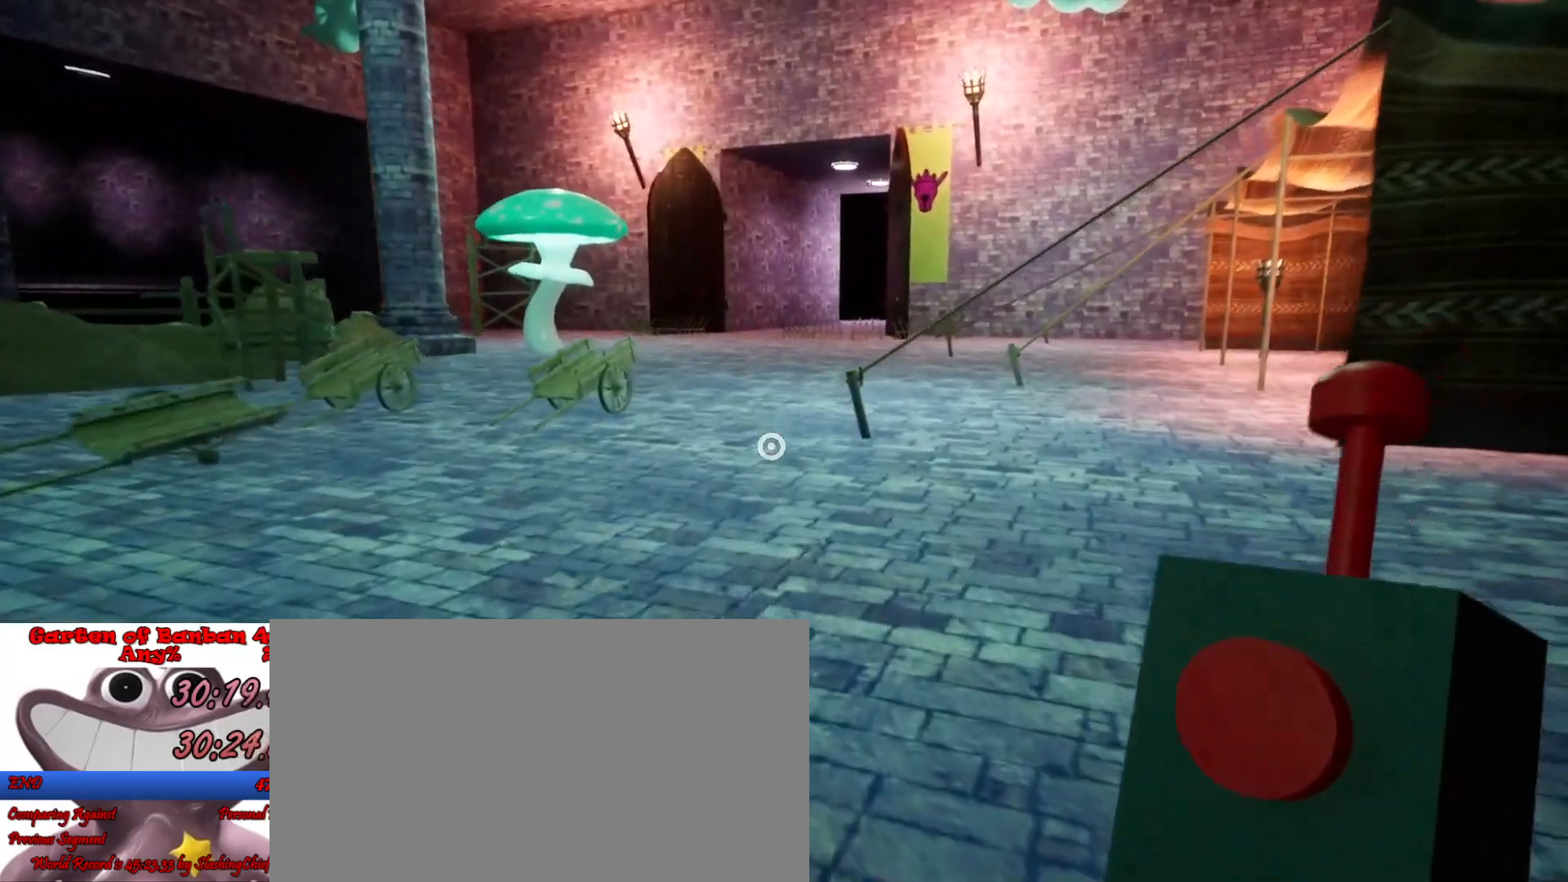
{"keys": ["shift", "w"], "mouse": [], "events": [[233, "space", "down"], [333, "space", "up"]]}
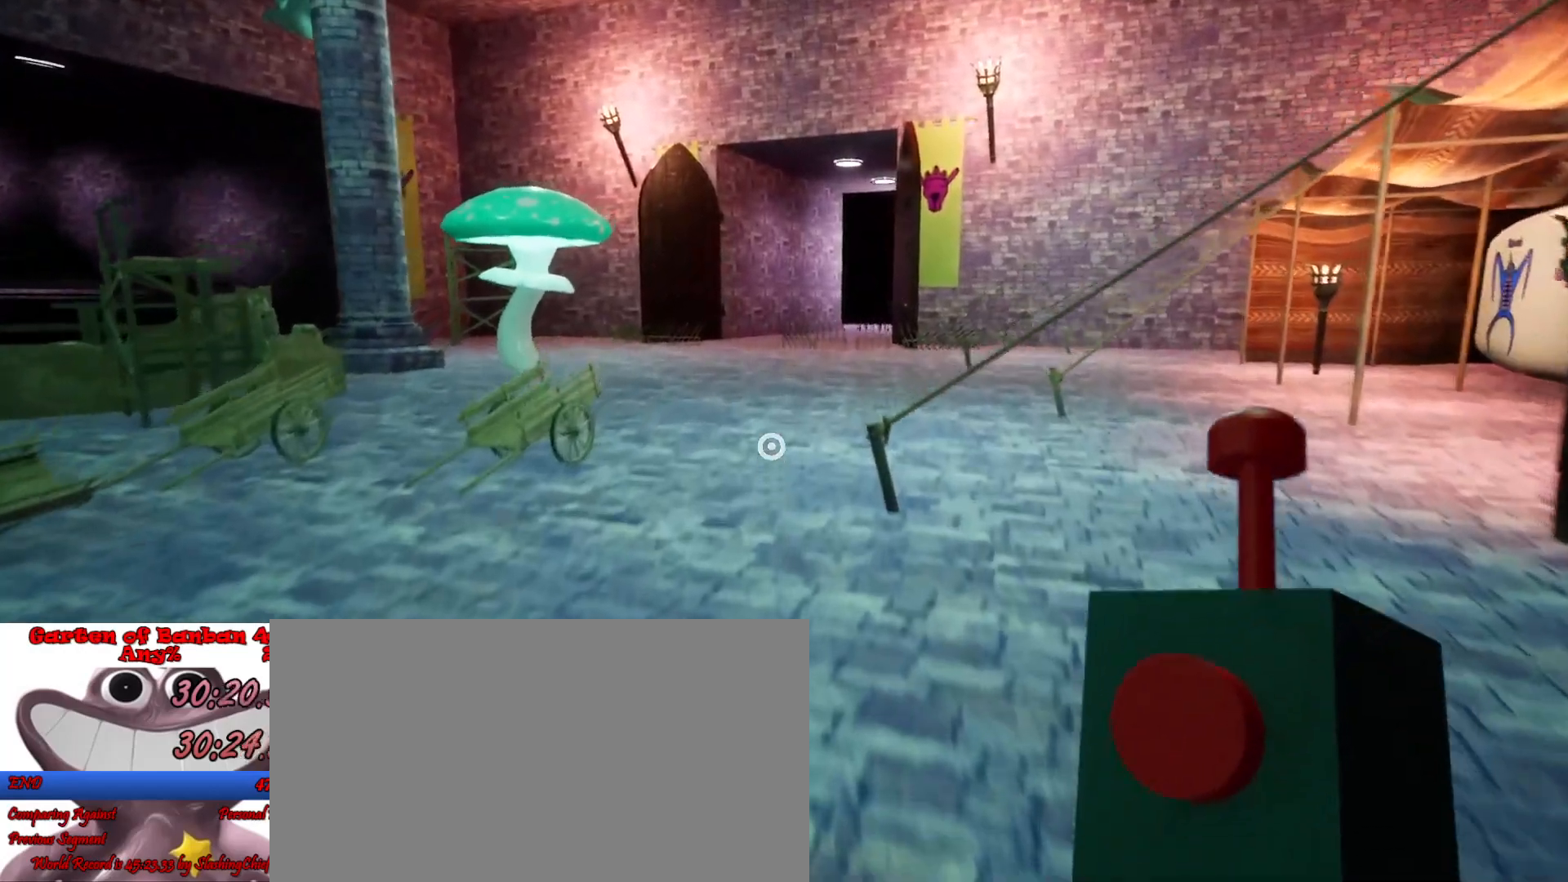
{"keys": ["a", "shift", "w"], "mouse": [], "events": [[400, "a", "down"]]}
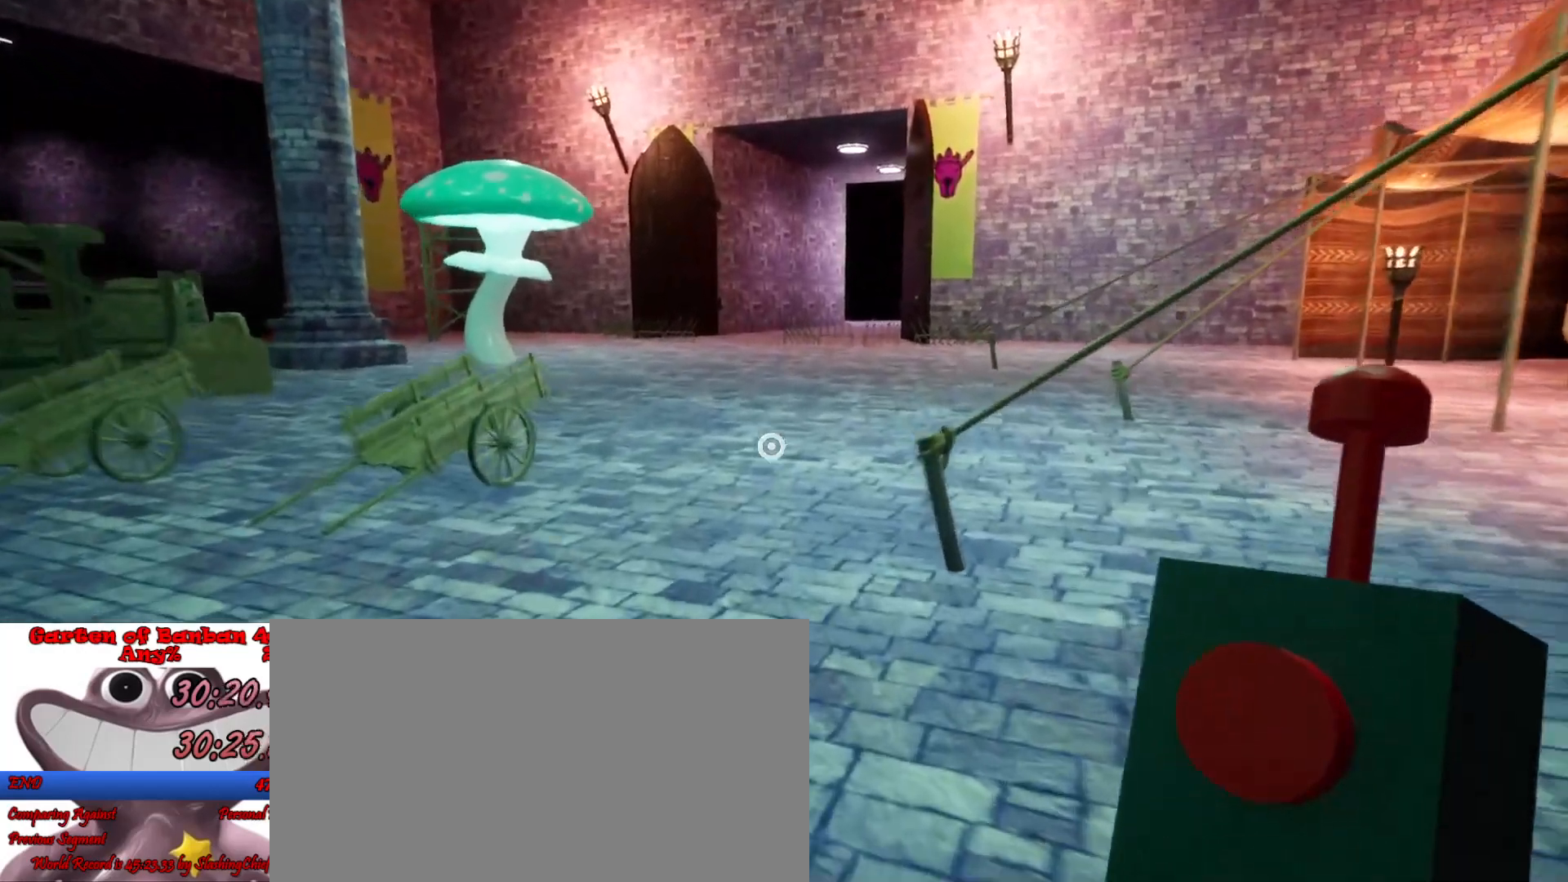
{"keys": ["shift", "w"], "mouse": [], "events": [[100, "a", "up"], [100, "space", "down"], [233, "space", "up"]]}
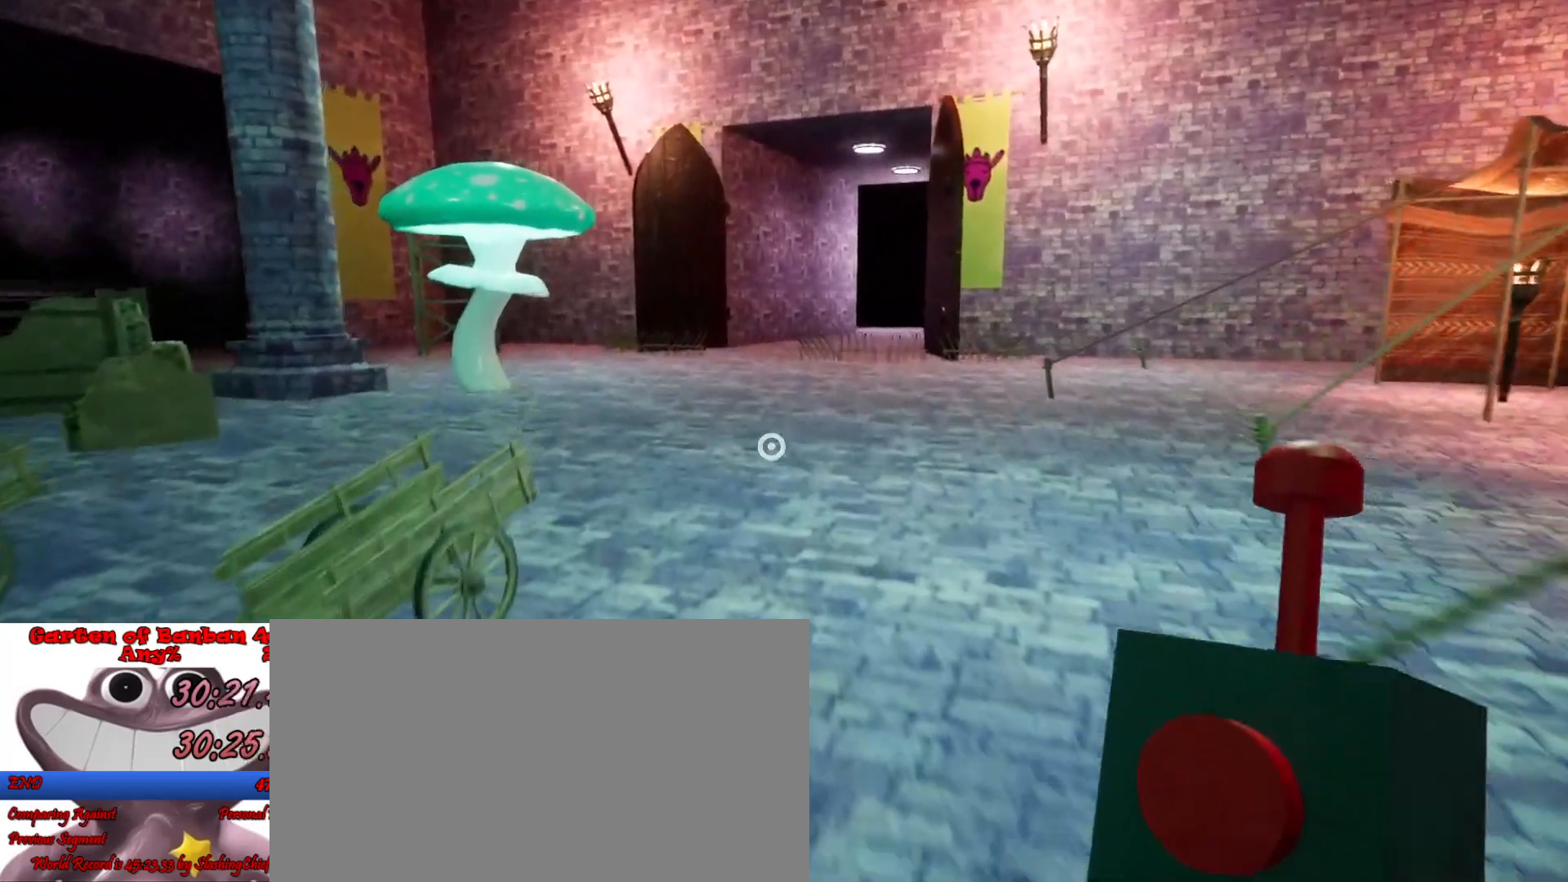
{"keys": ["shift", "w"], "mouse": [], "events": []}
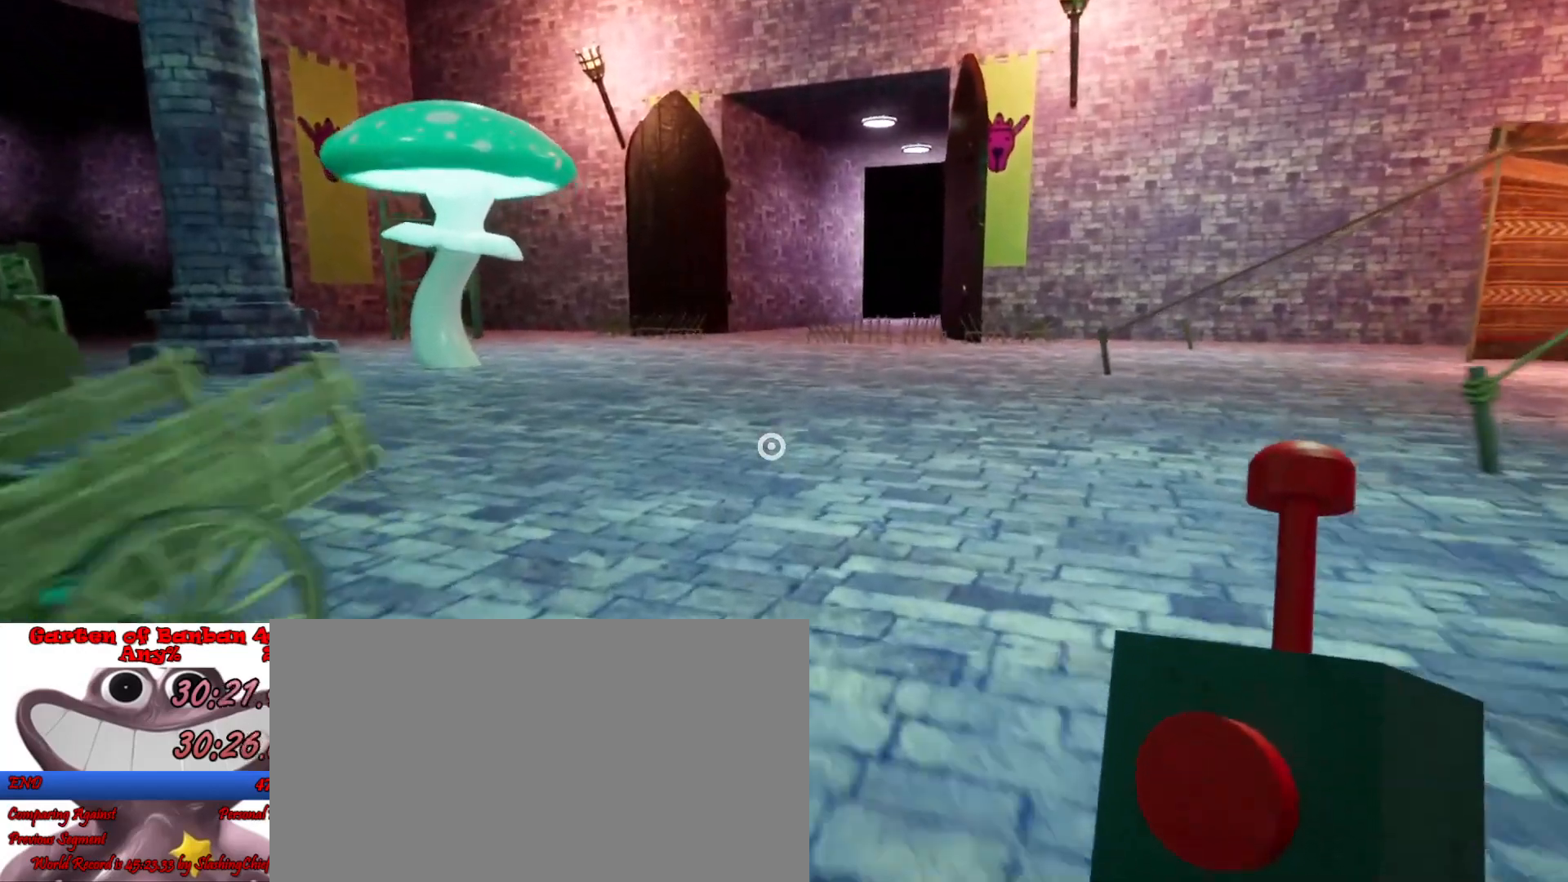
{"keys": ["shift", "w"], "mouse": [], "events": [[167, "space", "down"], [333, "space", "up"]]}
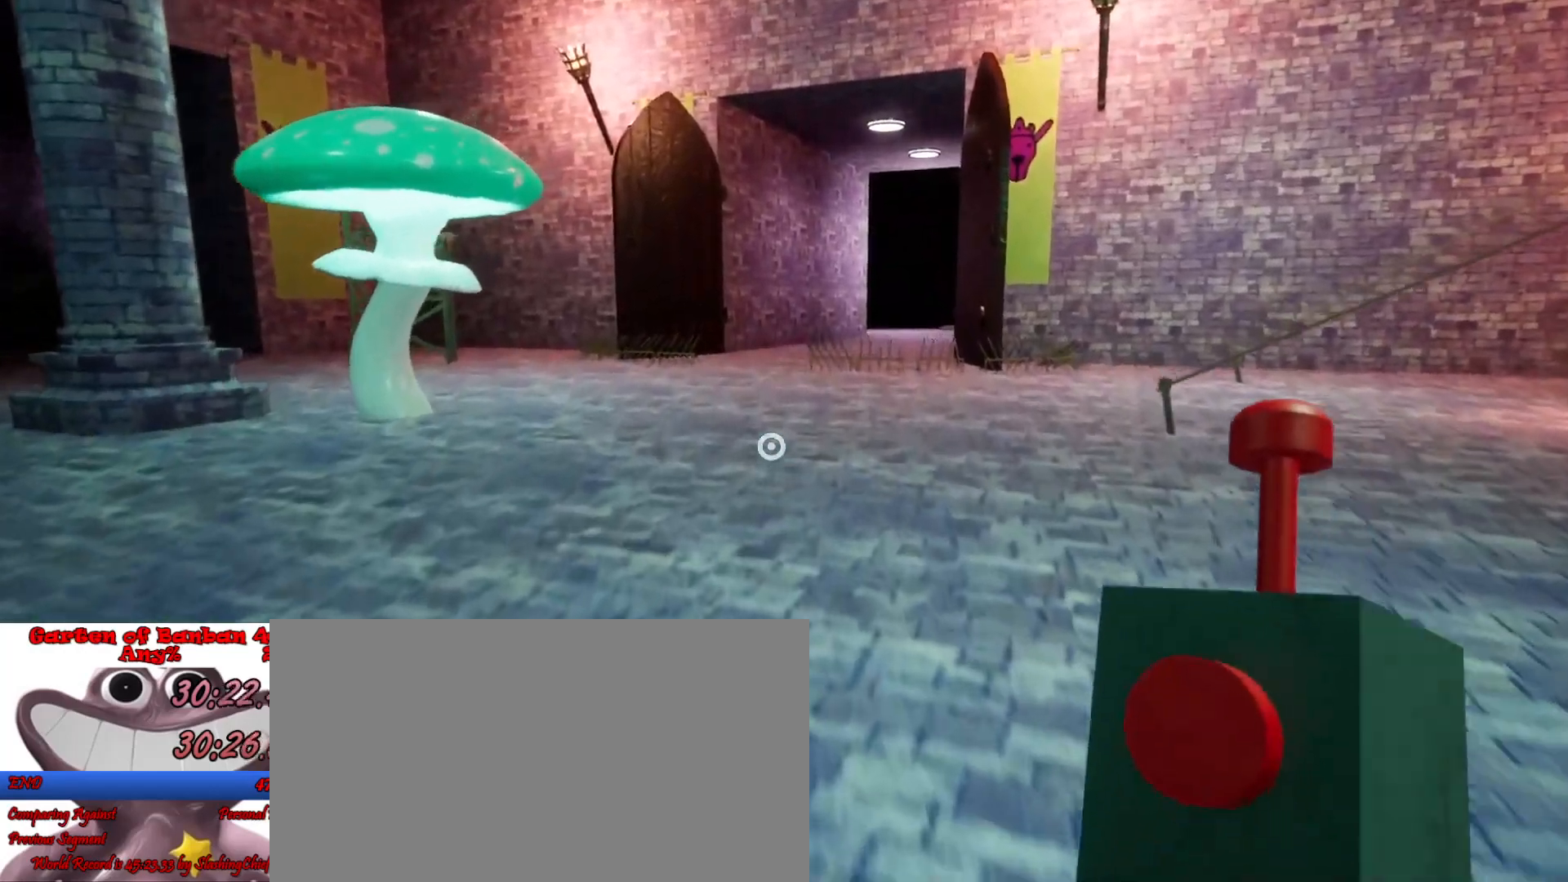
{"keys": ["shift", "w"], "mouse": [], "events": []}
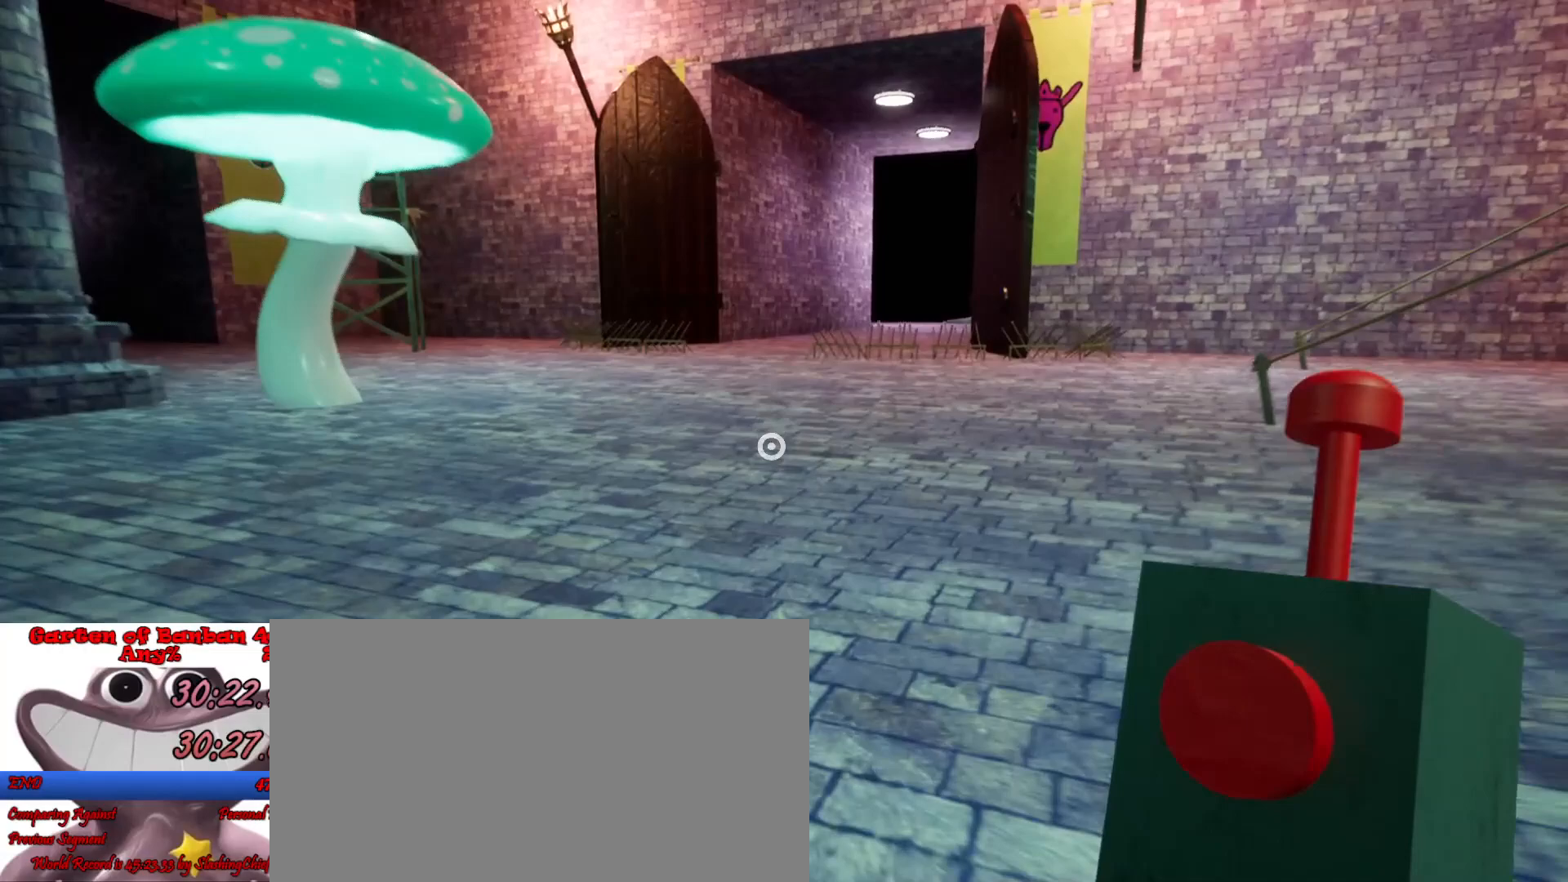
{"keys": ["shift", "w"], "mouse": [], "events": [[133, "space", "down"], [300, "space", "up"]]}
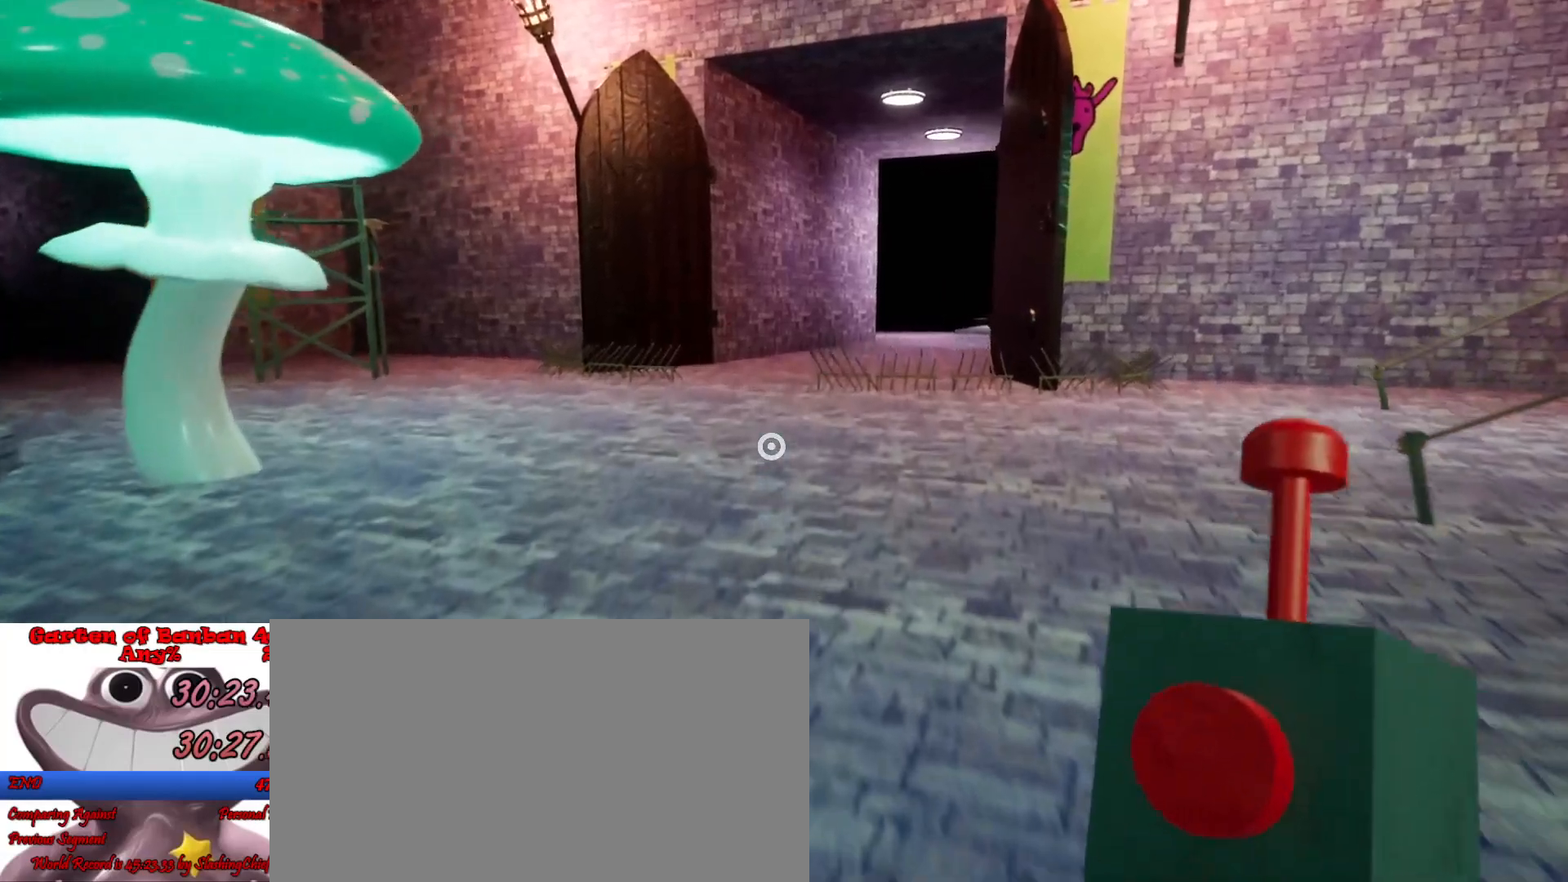
{"keys": ["shift", "w"], "mouse": [], "events": []}
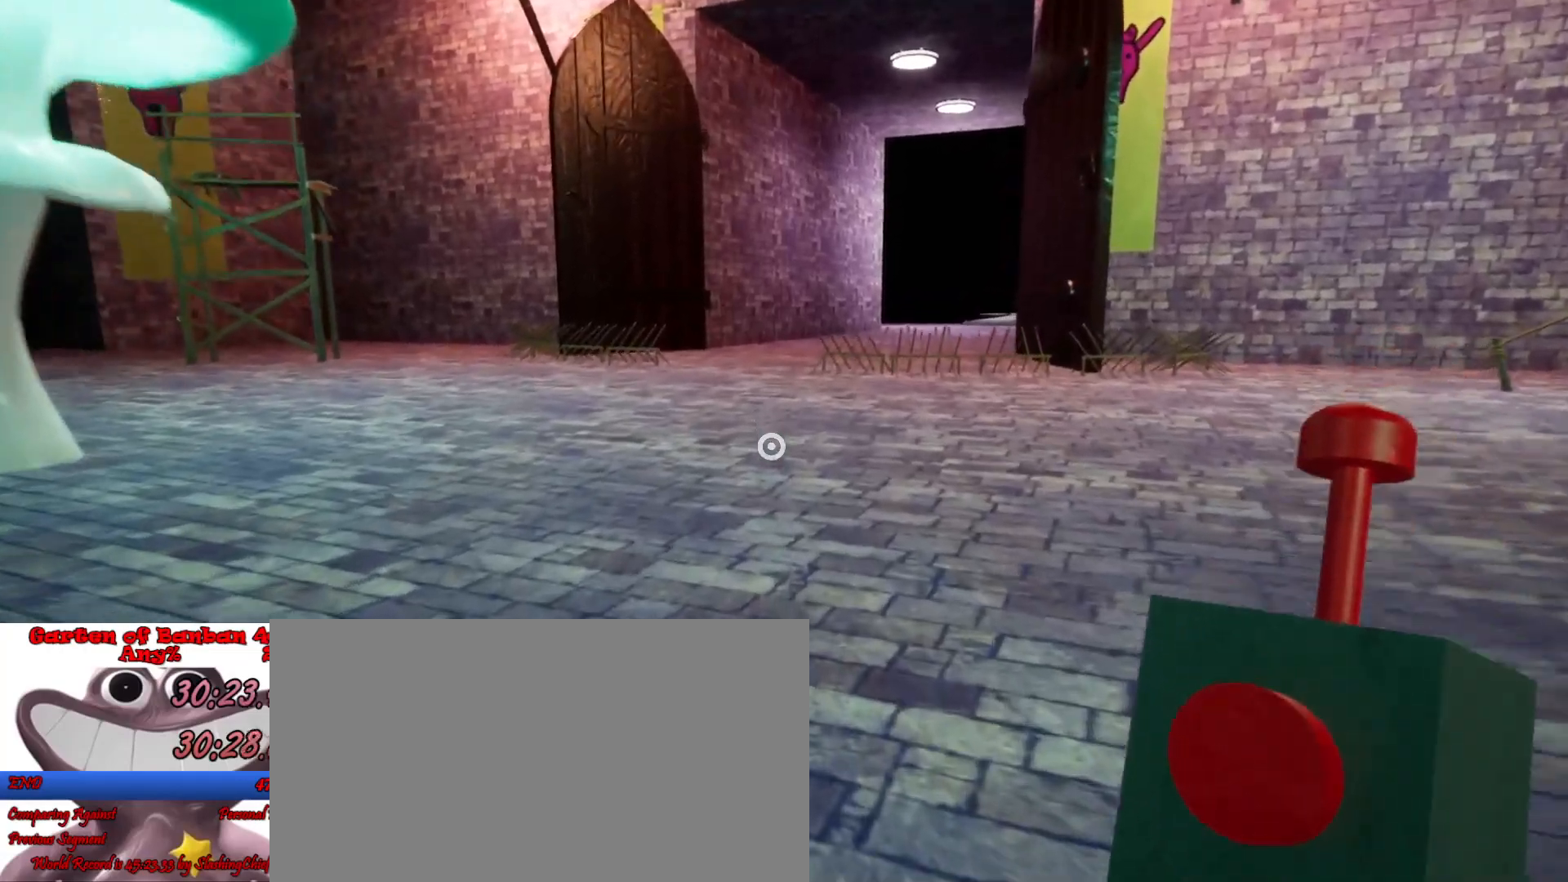
{"keys": ["shift", "space", "w"], "mouse": [], "events": [[433, "space", "down"]]}
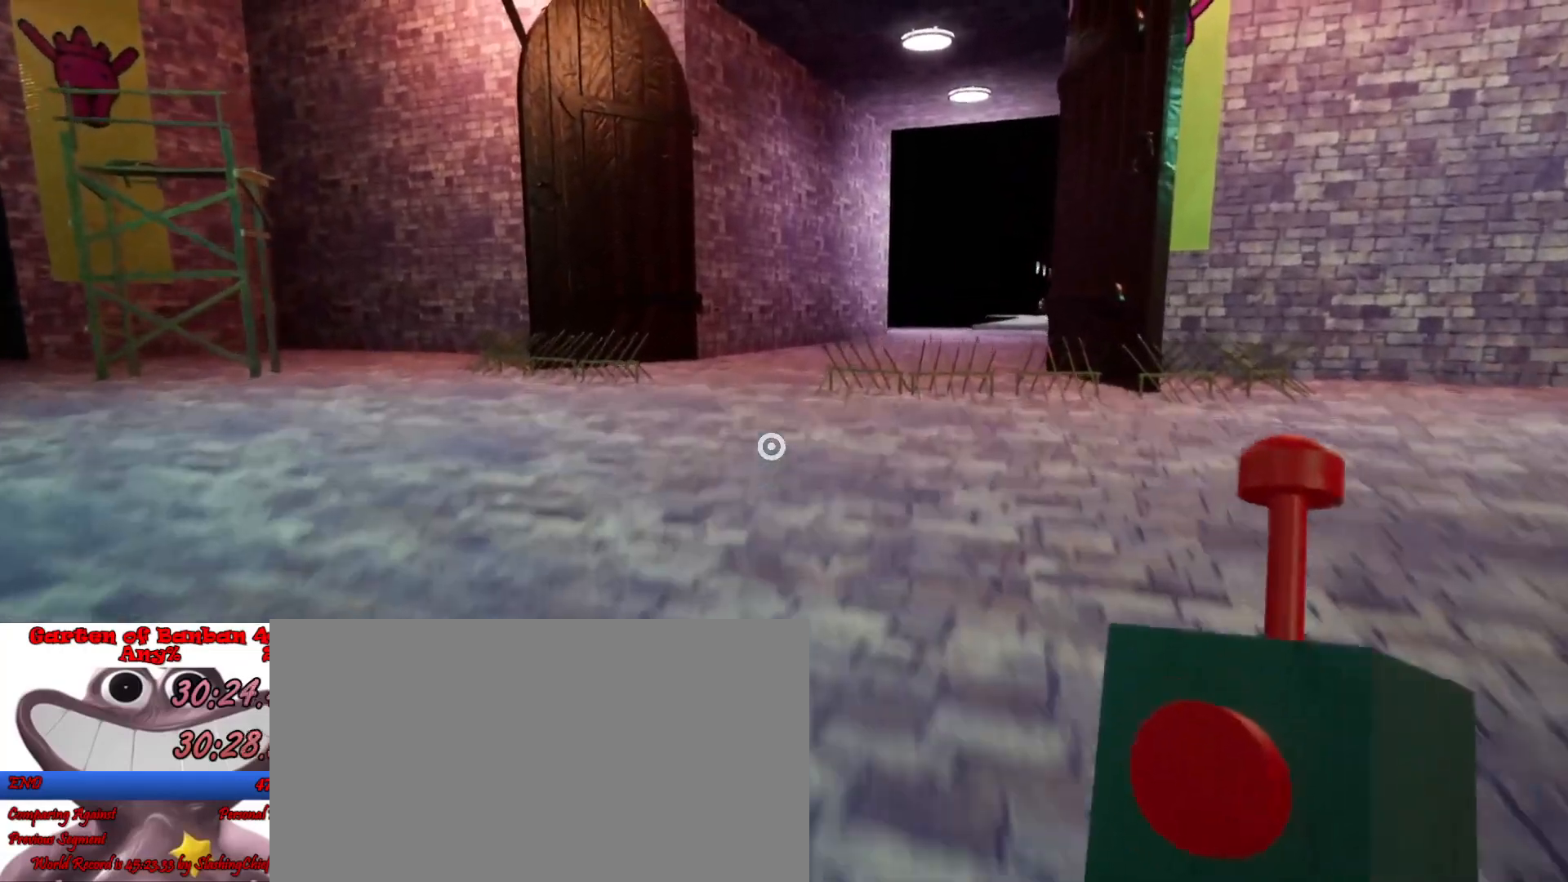
{"keys": ["shift", "w"], "mouse": [], "events": [[33, "space", "up"]]}
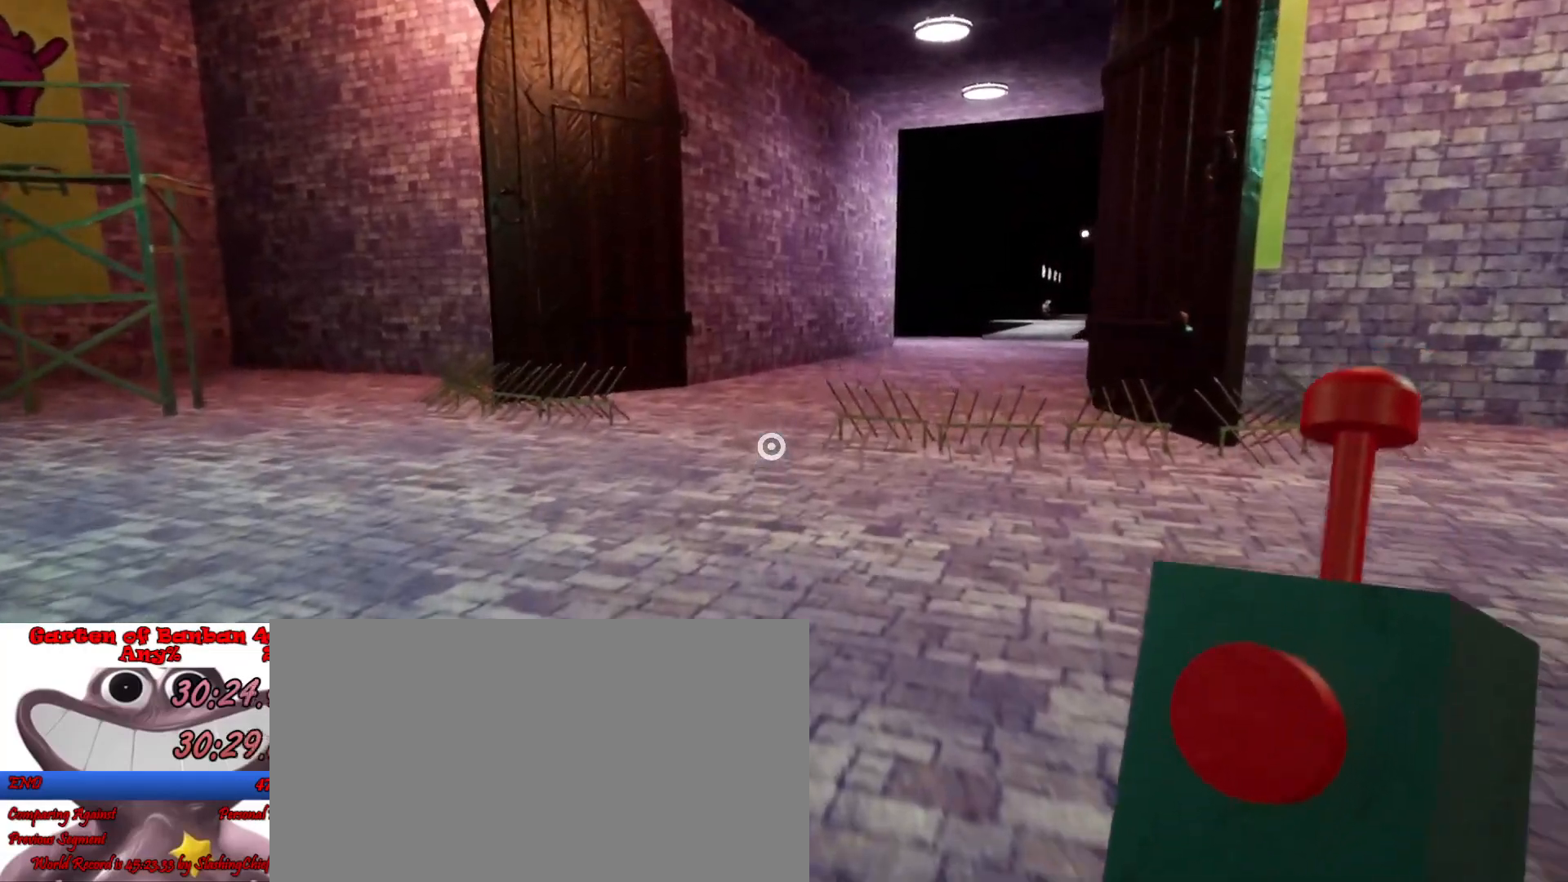
{"keys": ["shift", "w"], "mouse": [], "events": []}
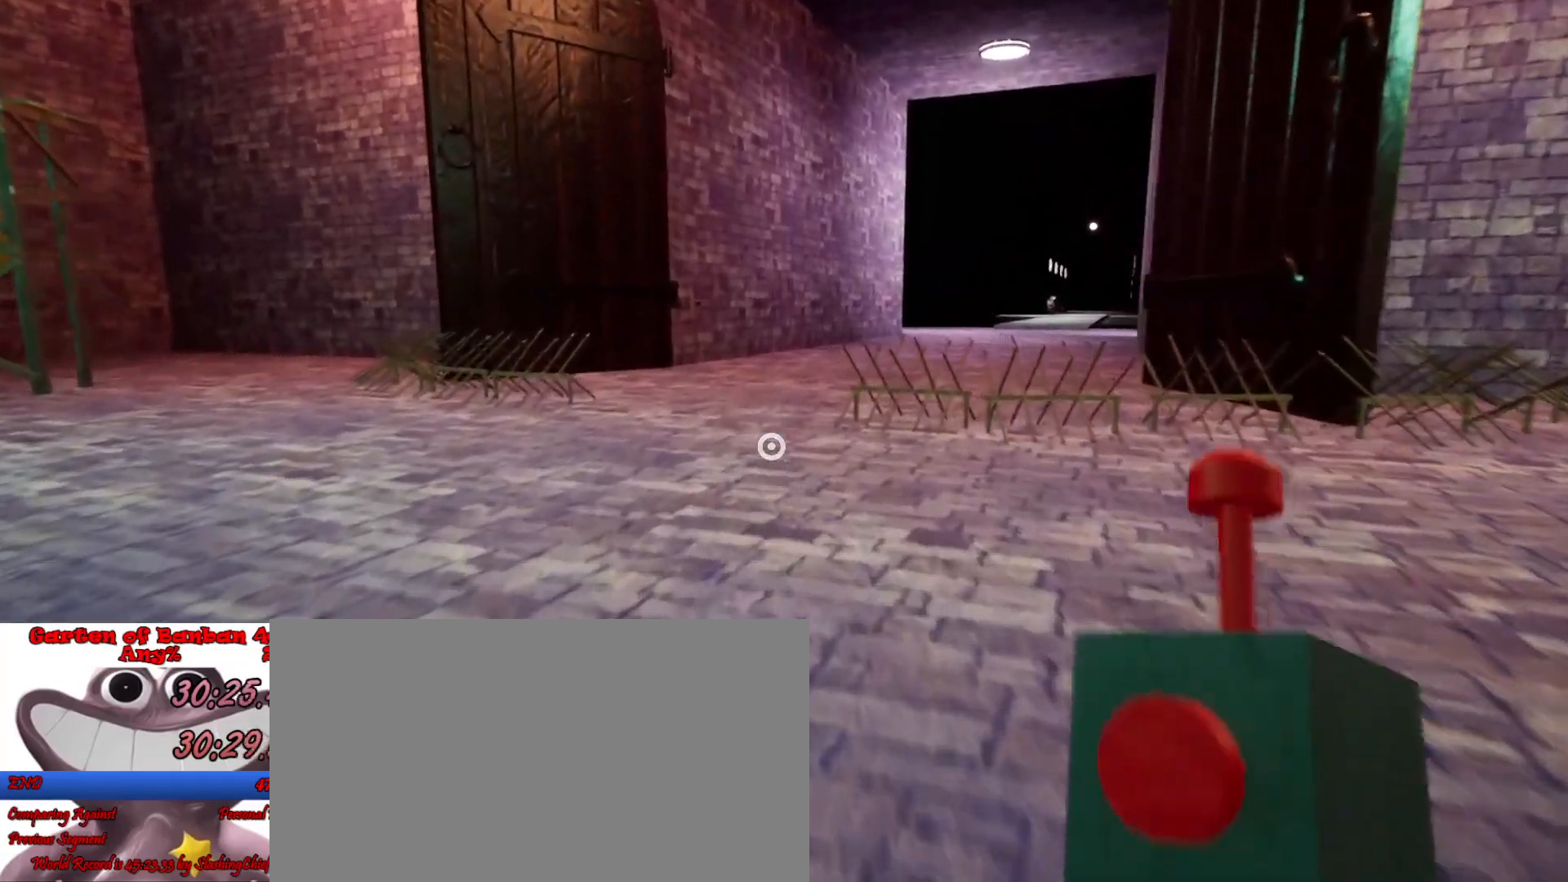
{"keys": ["shift", "w"], "mouse": [], "events": []}
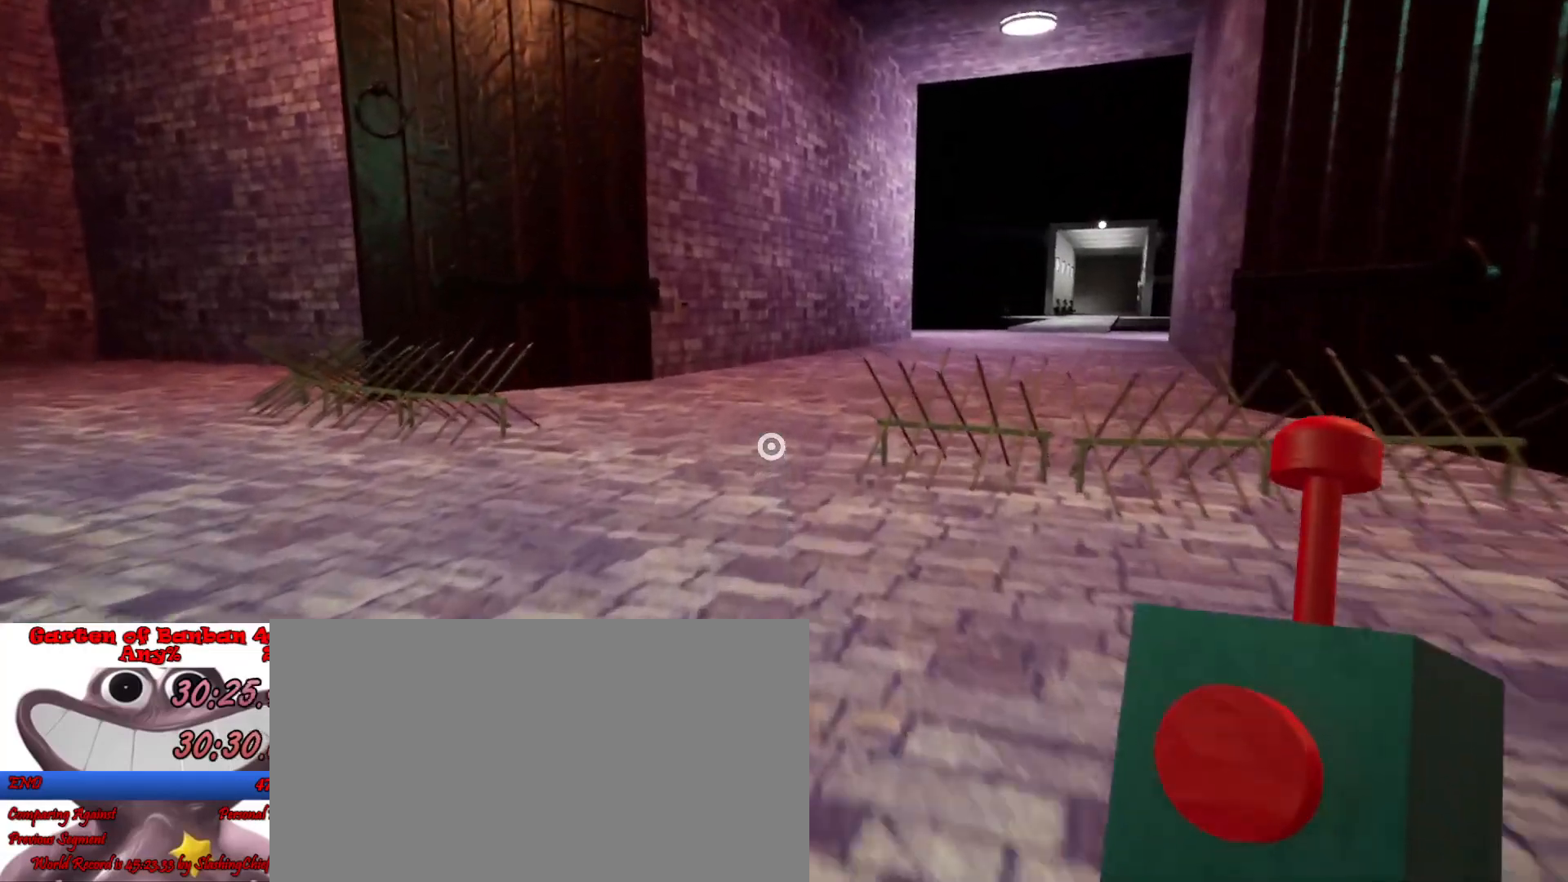
{"keys": ["shift", "w"], "mouse": [], "events": [[200, "space", "down"], [300, "space", "up"]]}
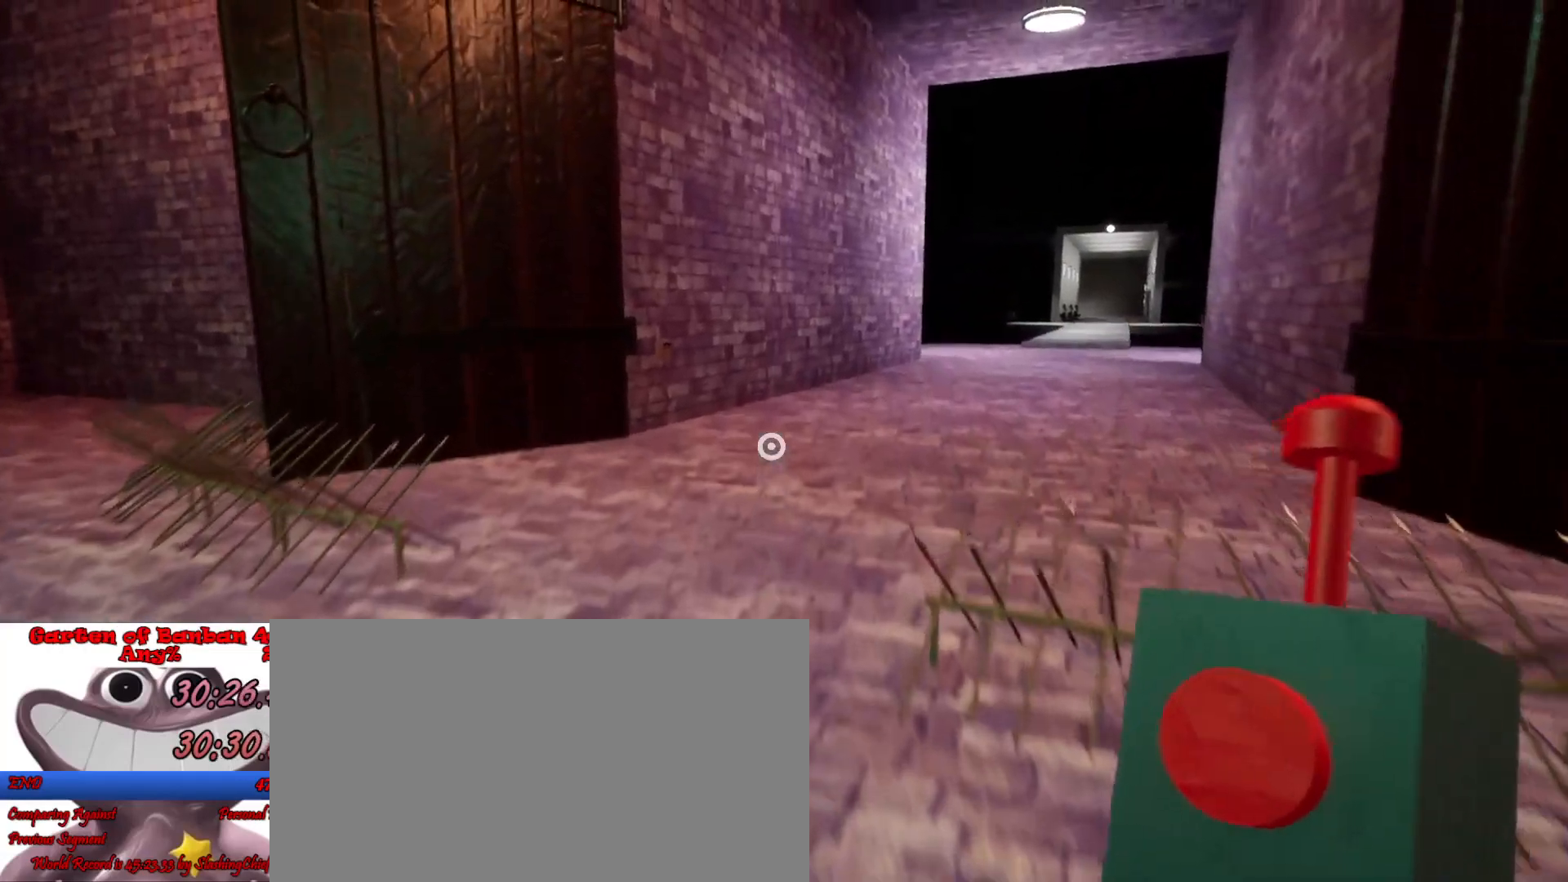
{"keys": ["shift", "w"], "mouse": [], "events": []}
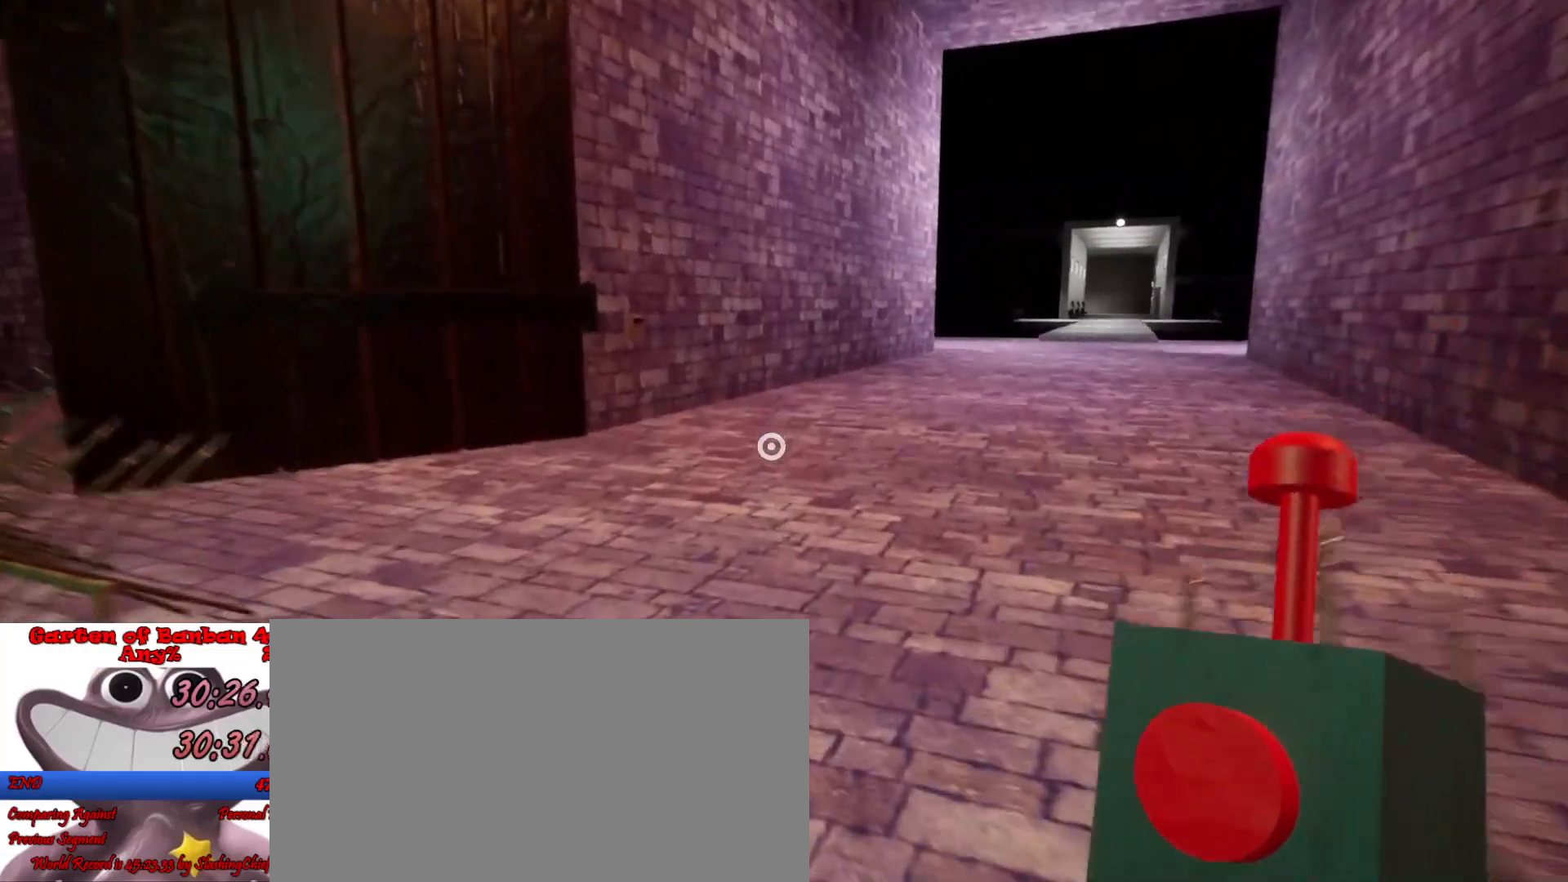
{"keys": ["shift", "w"], "mouse": [], "events": [[233, "space", "down"], [400, "space", "up"]]}
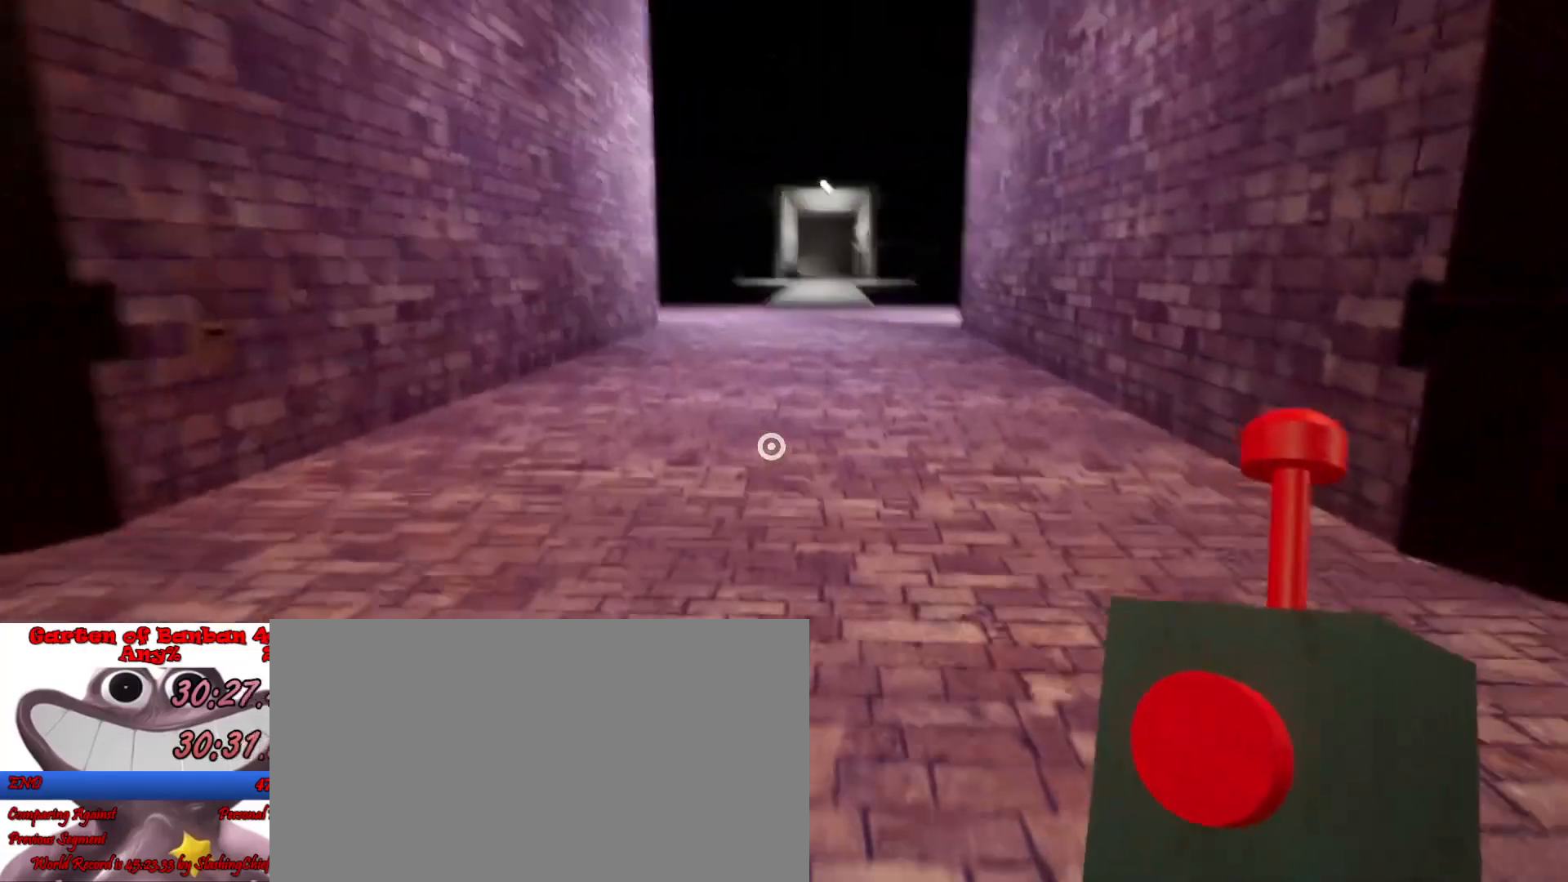
{"keys": ["shift", "w"], "mouse": [], "events": []}